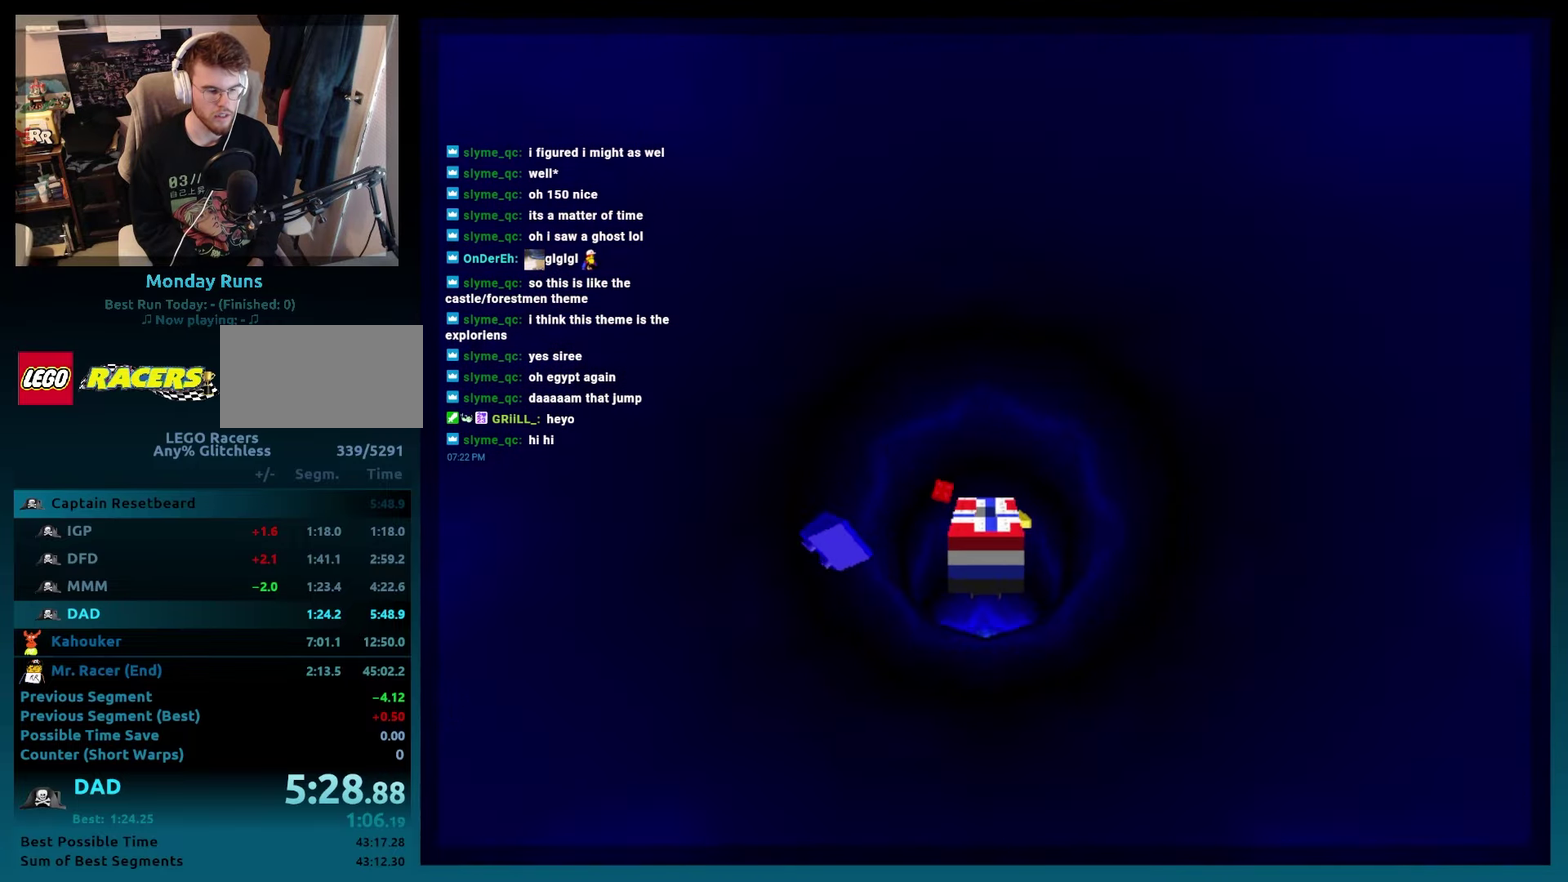
Gameplay with a controller (Xbox layout); each line is a JSON object with the inputs held at the frame after it. "events" lists button and stick changes between this image and that frame as [ms after this image, input, new state], when the widget could be followed in between. Not read: L3 R3.
{"buttons": ["DPAD_LEFT"], "events": [[67, "DPAD_LEFT", "down"], [150, "DPAD_LEFT", "up"], [250, "DPAD_LEFT", "down"], [333, "DPAD_LEFT", "up"], [450, "DPAD_LEFT", "down"]]}
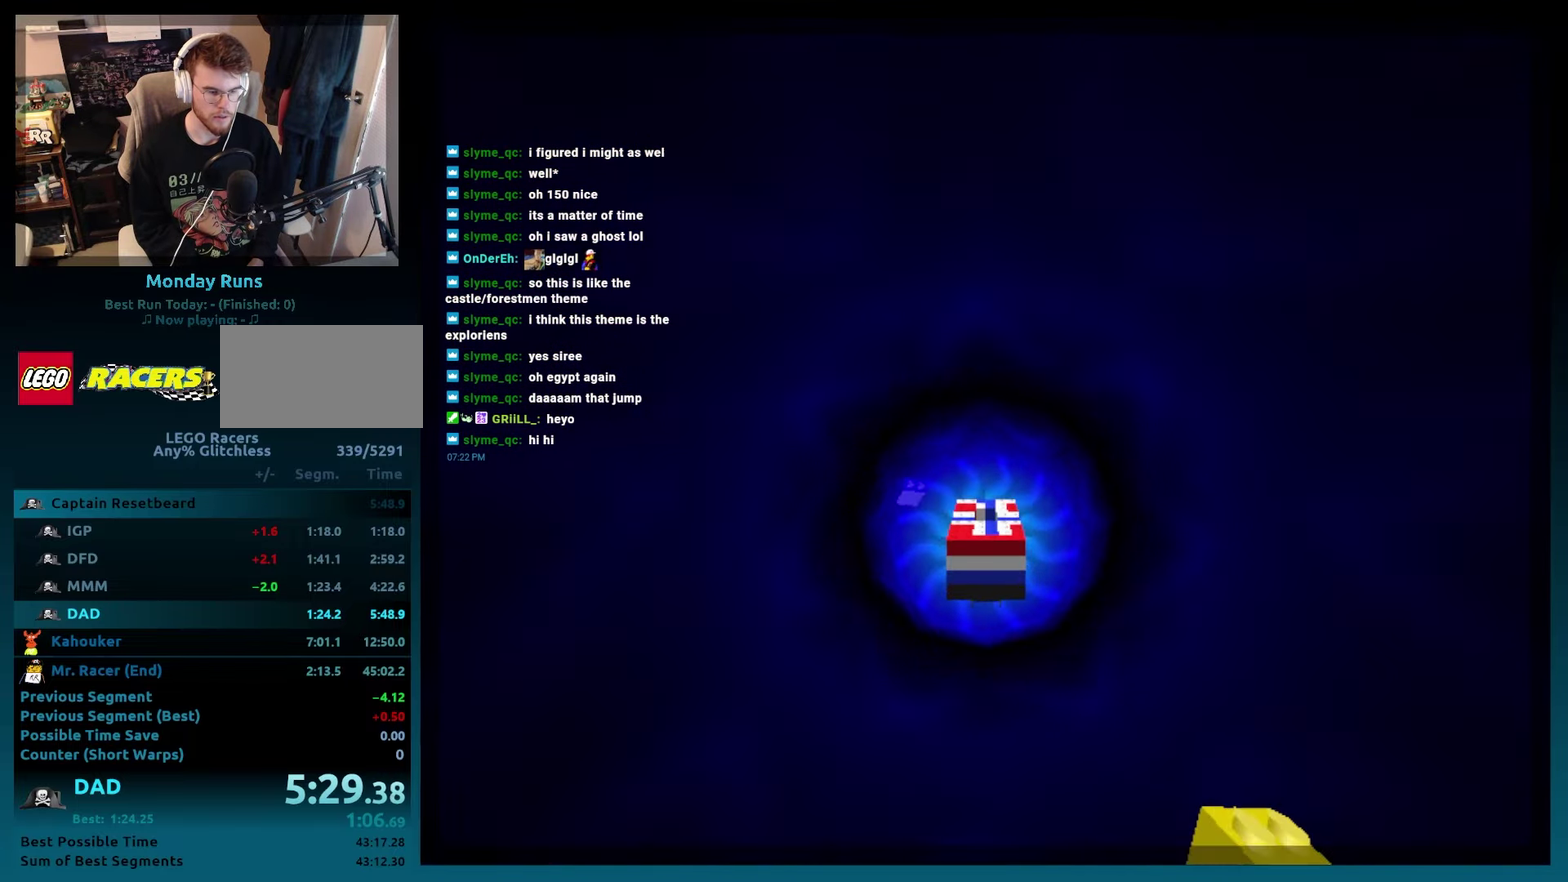
{"buttons": ["DPAD_LEFT"], "events": [[17, "DPAD_LEFT", "up"], [133, "DPAD_LEFT", "down"], [217, "DPAD_LEFT", "up"], [317, "DPAD_LEFT", "down"], [417, "DPAD_LEFT", "up"], [500, "DPAD_LEFT", "down"]]}
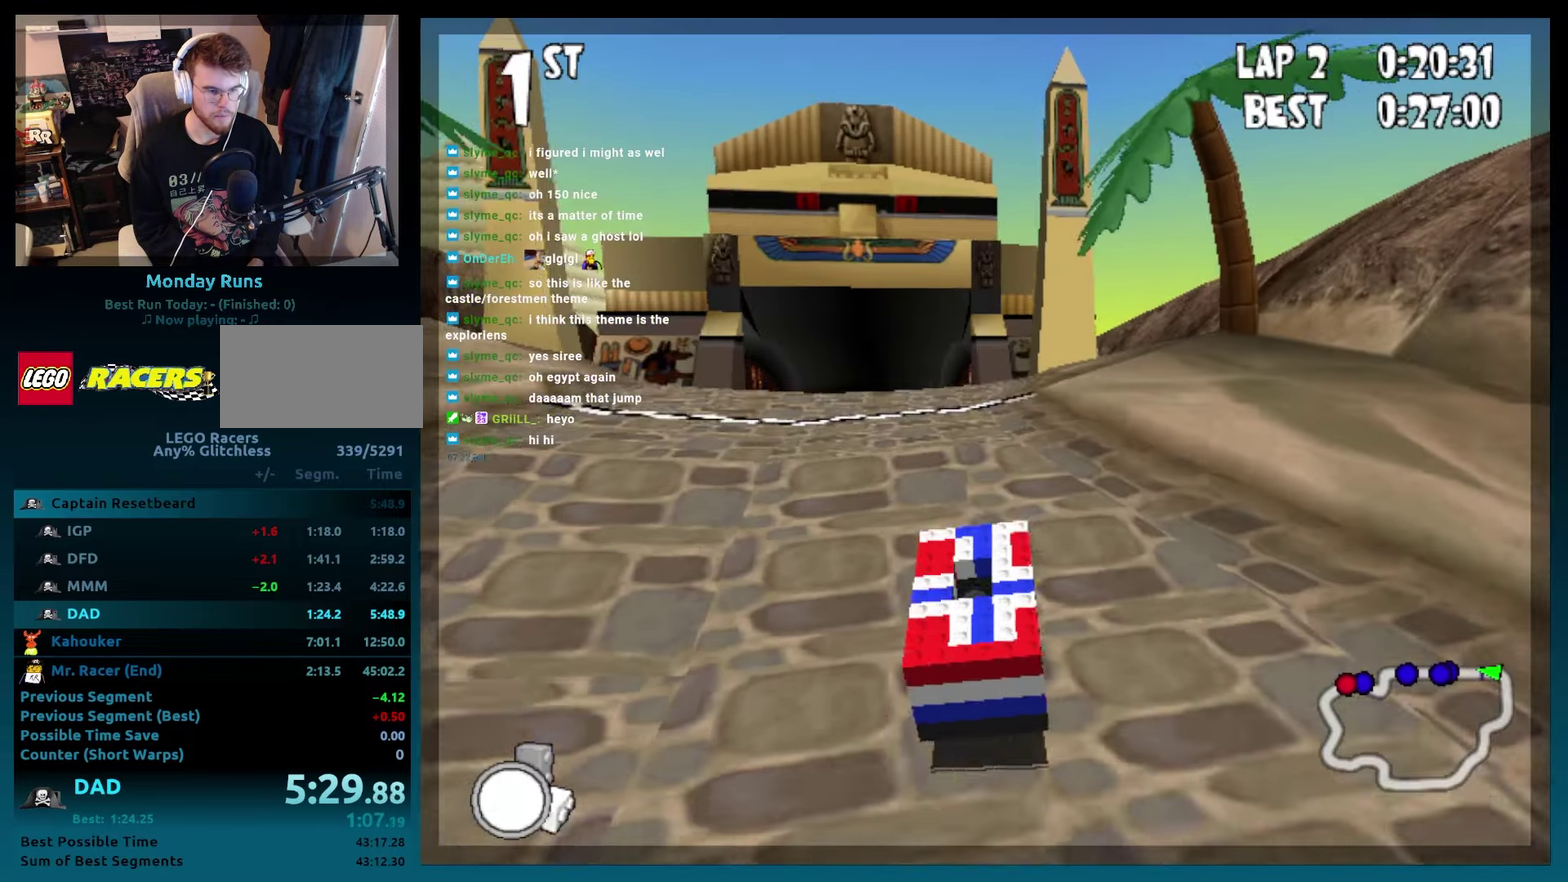
{"buttons": ["A", "DPAD_LEFT"], "events": [[133, "DPAD_LEFT", "up"], [250, "DPAD_LEFT", "down"], [400, "A", "down"]]}
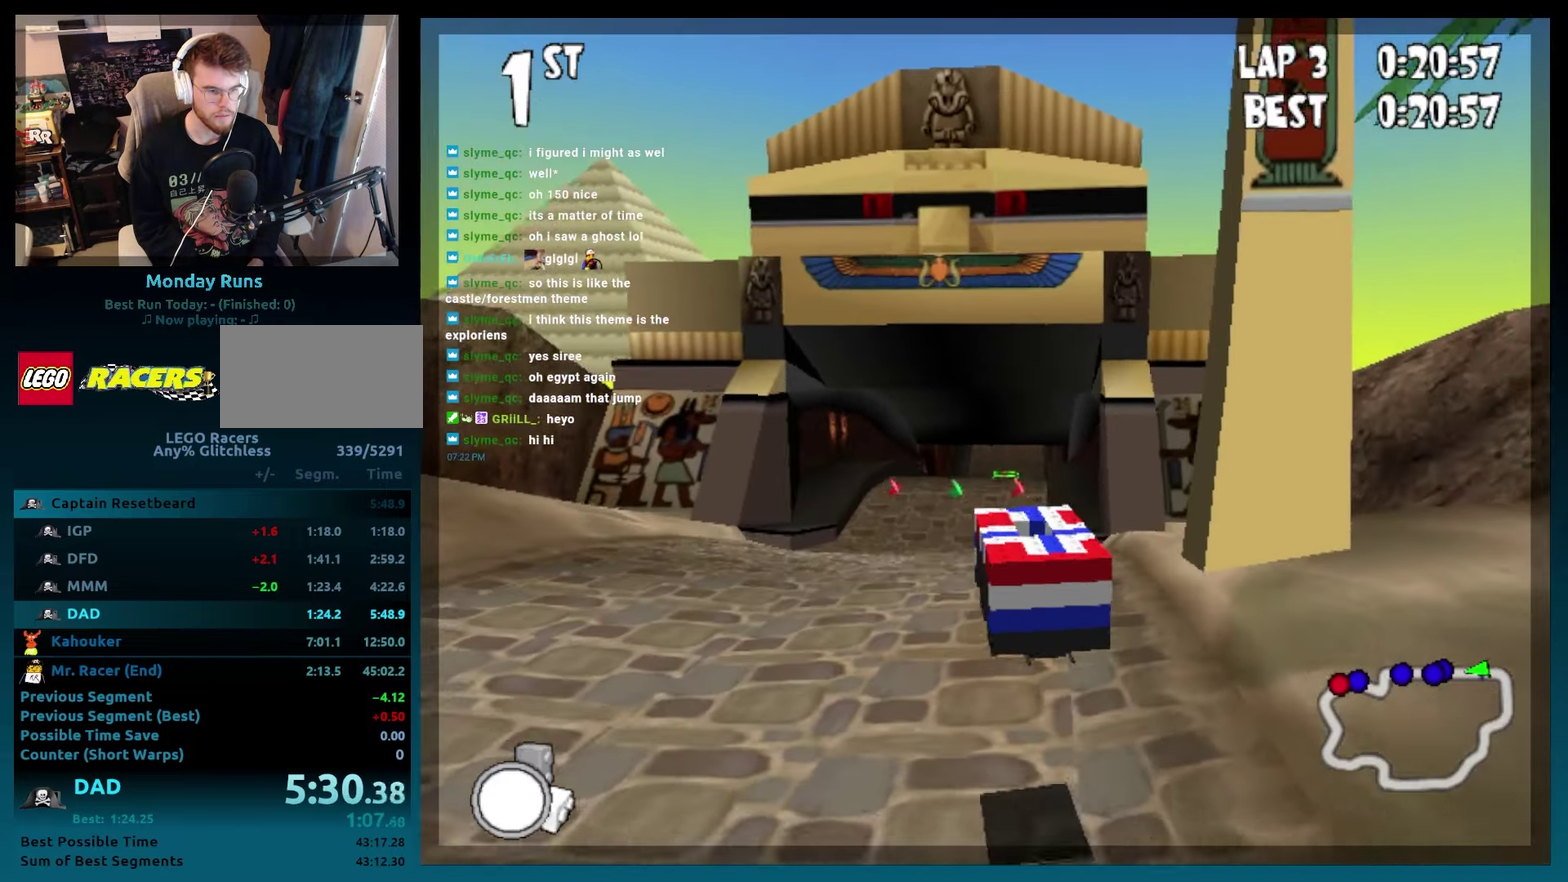
{"buttons": ["B", "DPAD_LEFT"], "events": [[133, "A", "up"], [400, "B", "down"]]}
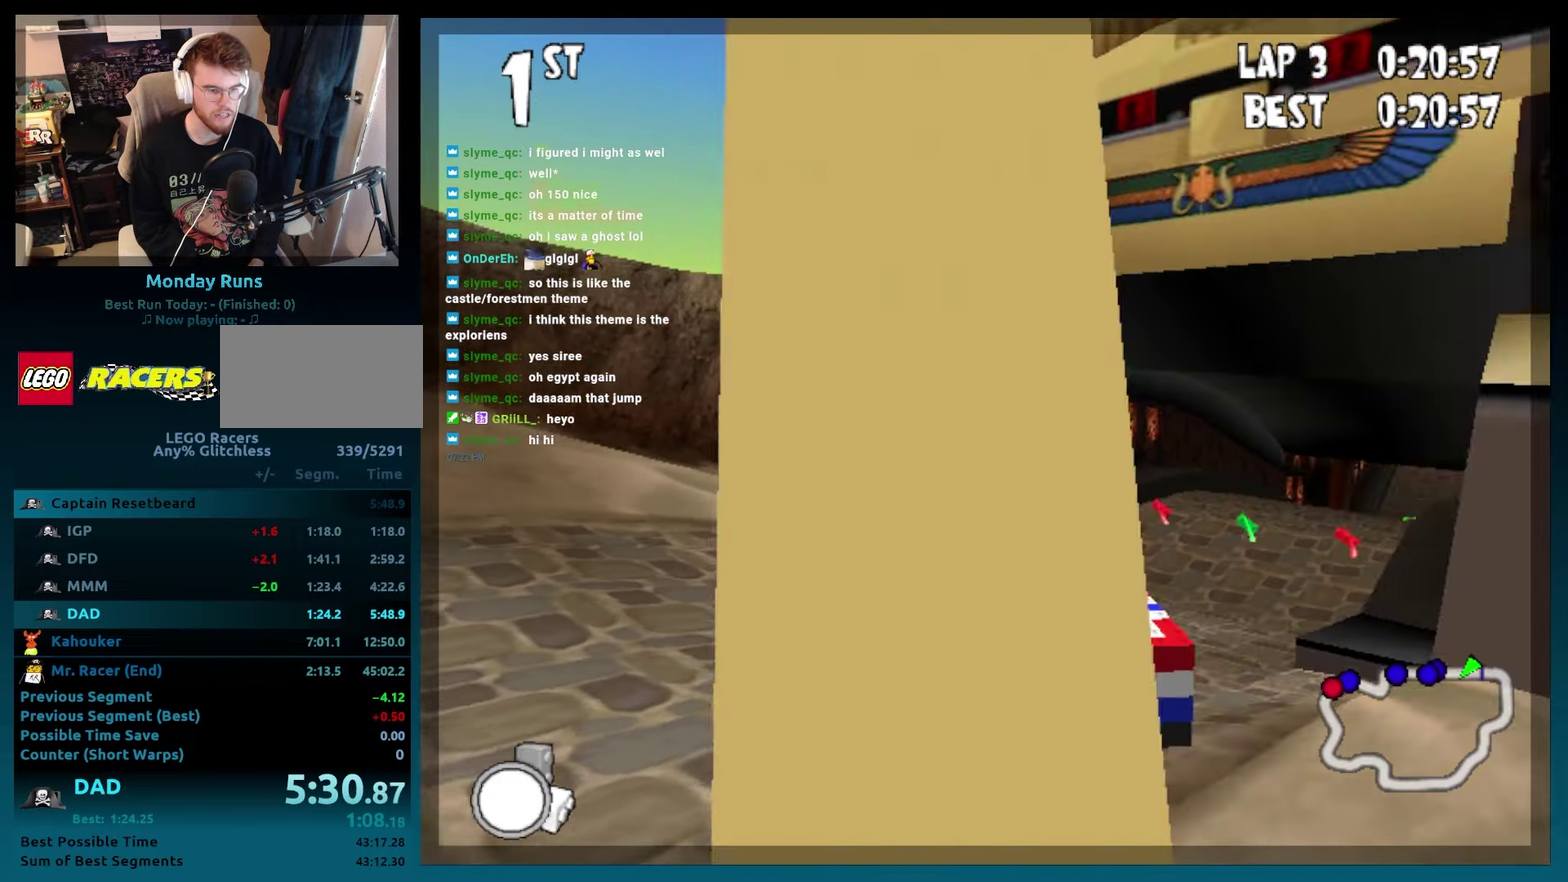
{"buttons": ["B"], "events": [[33, "DPAD_LEFT", "up"]]}
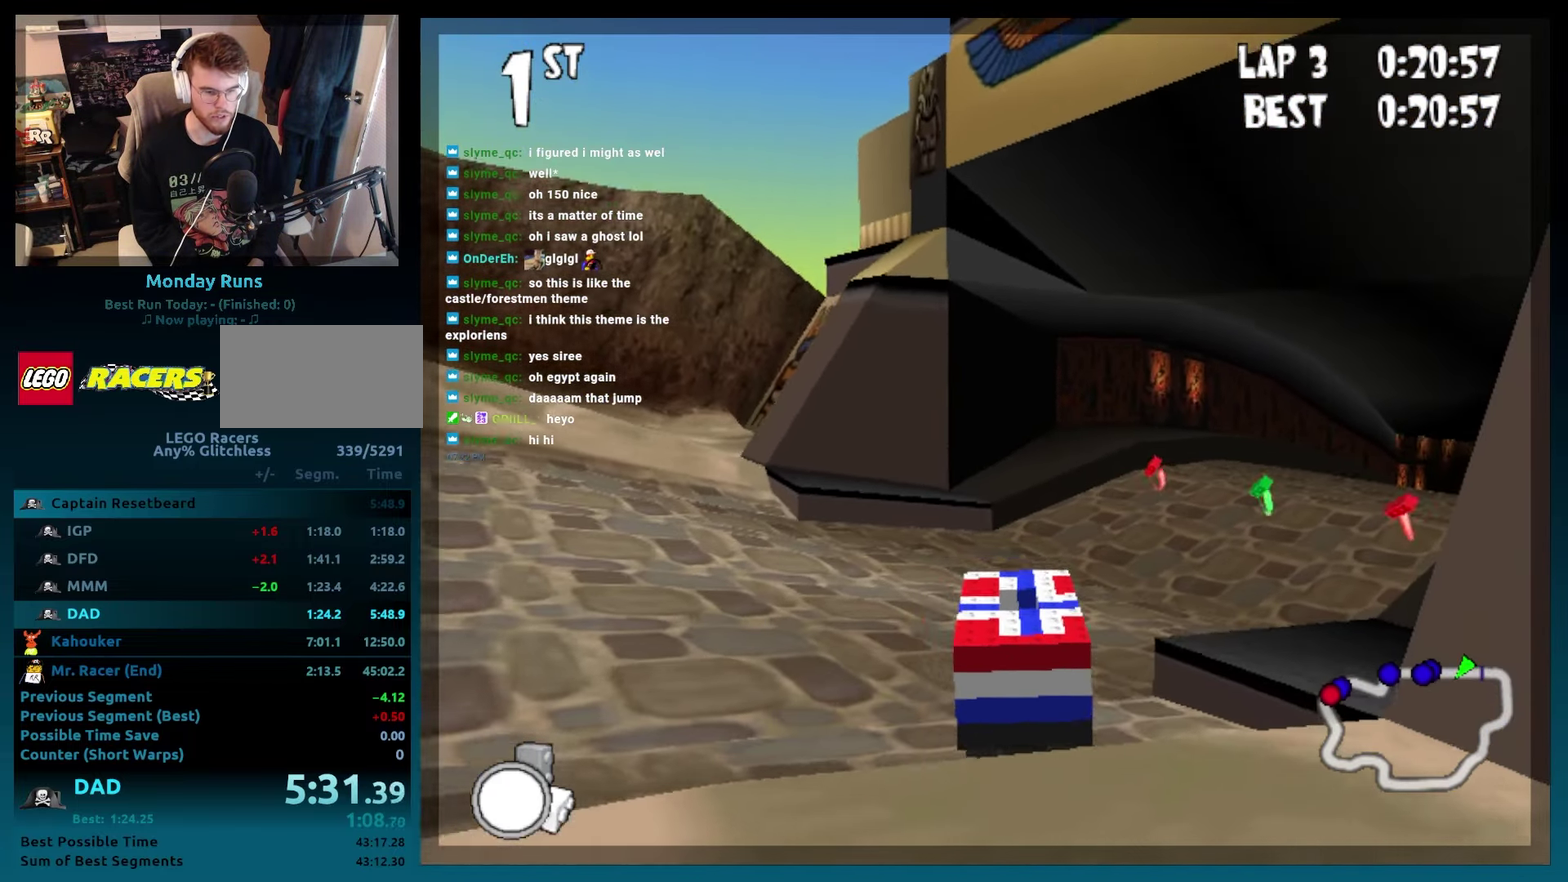
{"buttons": ["B", "R2", "DPAD_RIGHT"], "events": [[17, "DPAD_RIGHT", "down"], [233, "R2", "down"]]}
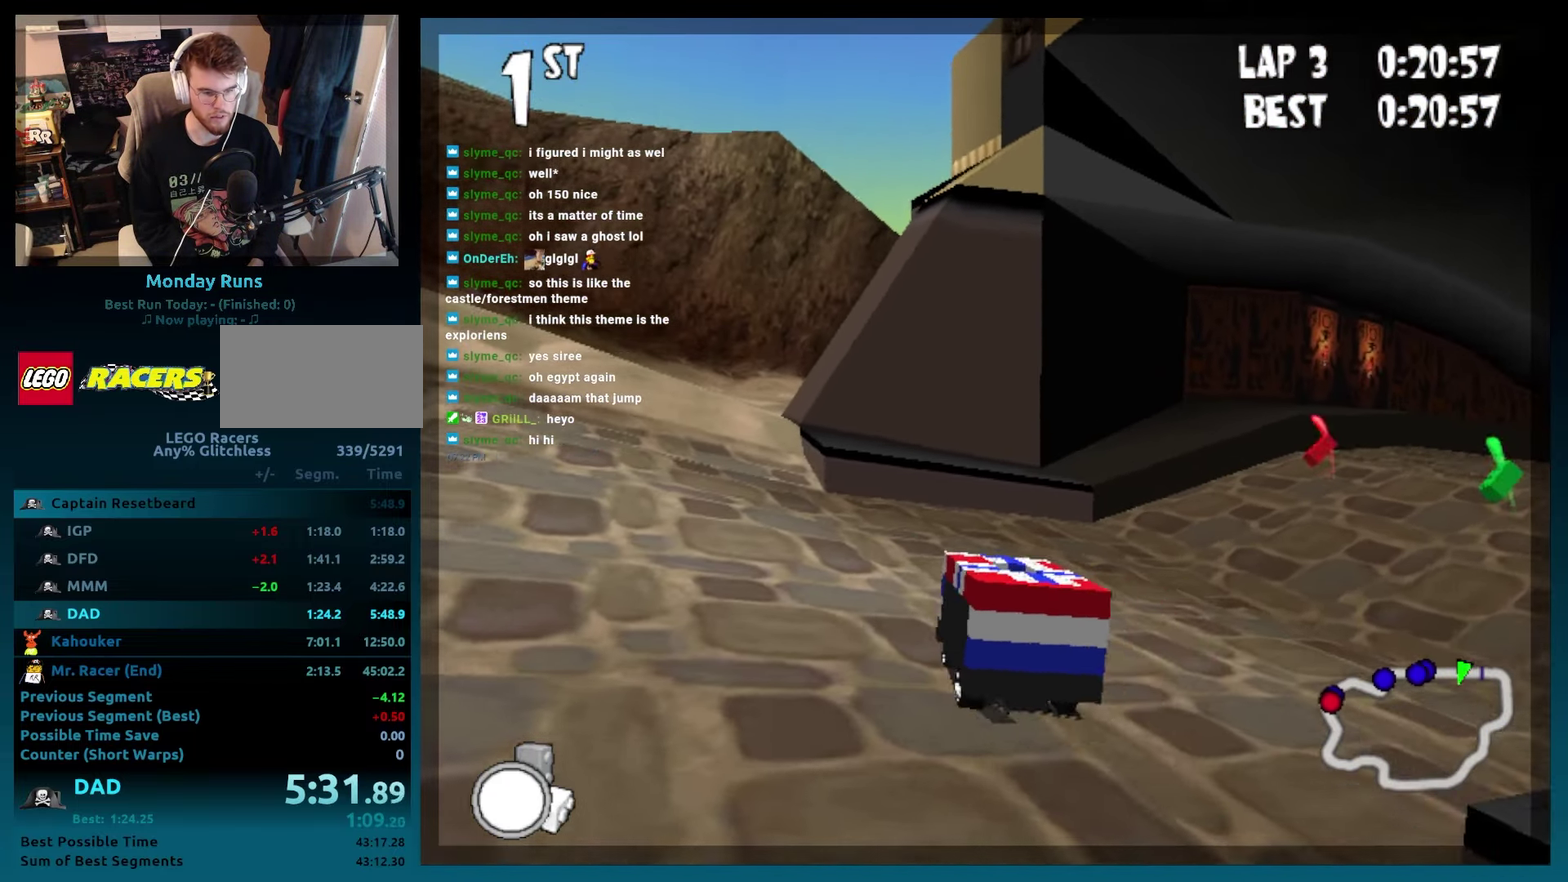
{"buttons": ["A", "DPAD_RIGHT"], "events": [[400, "A", "down"], [400, "B", "up"], [400, "R2", "up"]]}
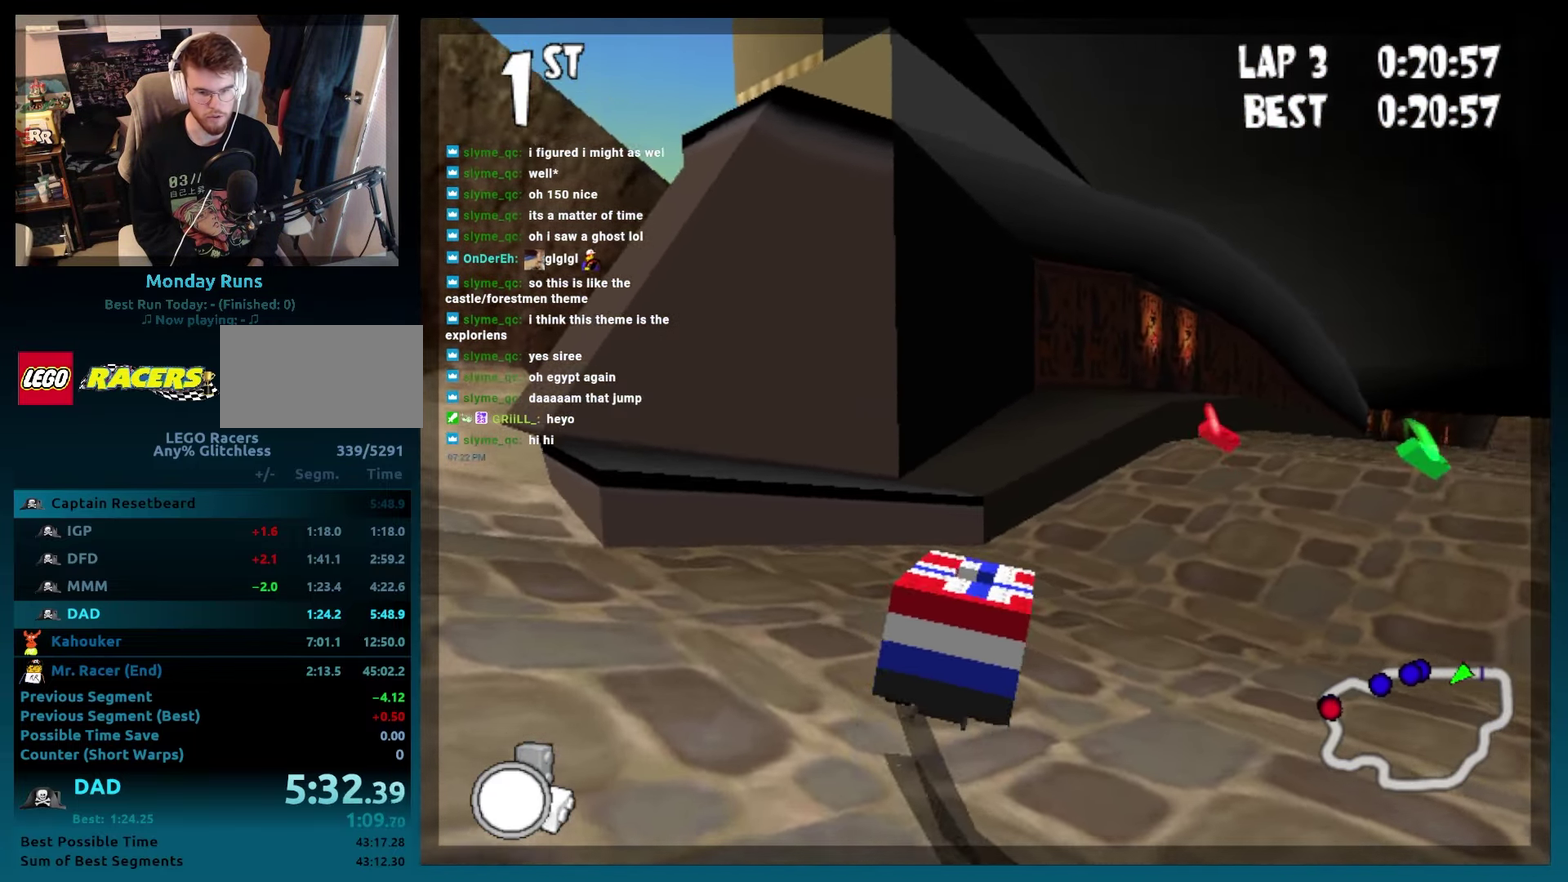
{"buttons": ["B", "R2", "DPAD_RIGHT"], "events": [[100, "A", "up"], [117, "B", "down"], [167, "R2", "down"]]}
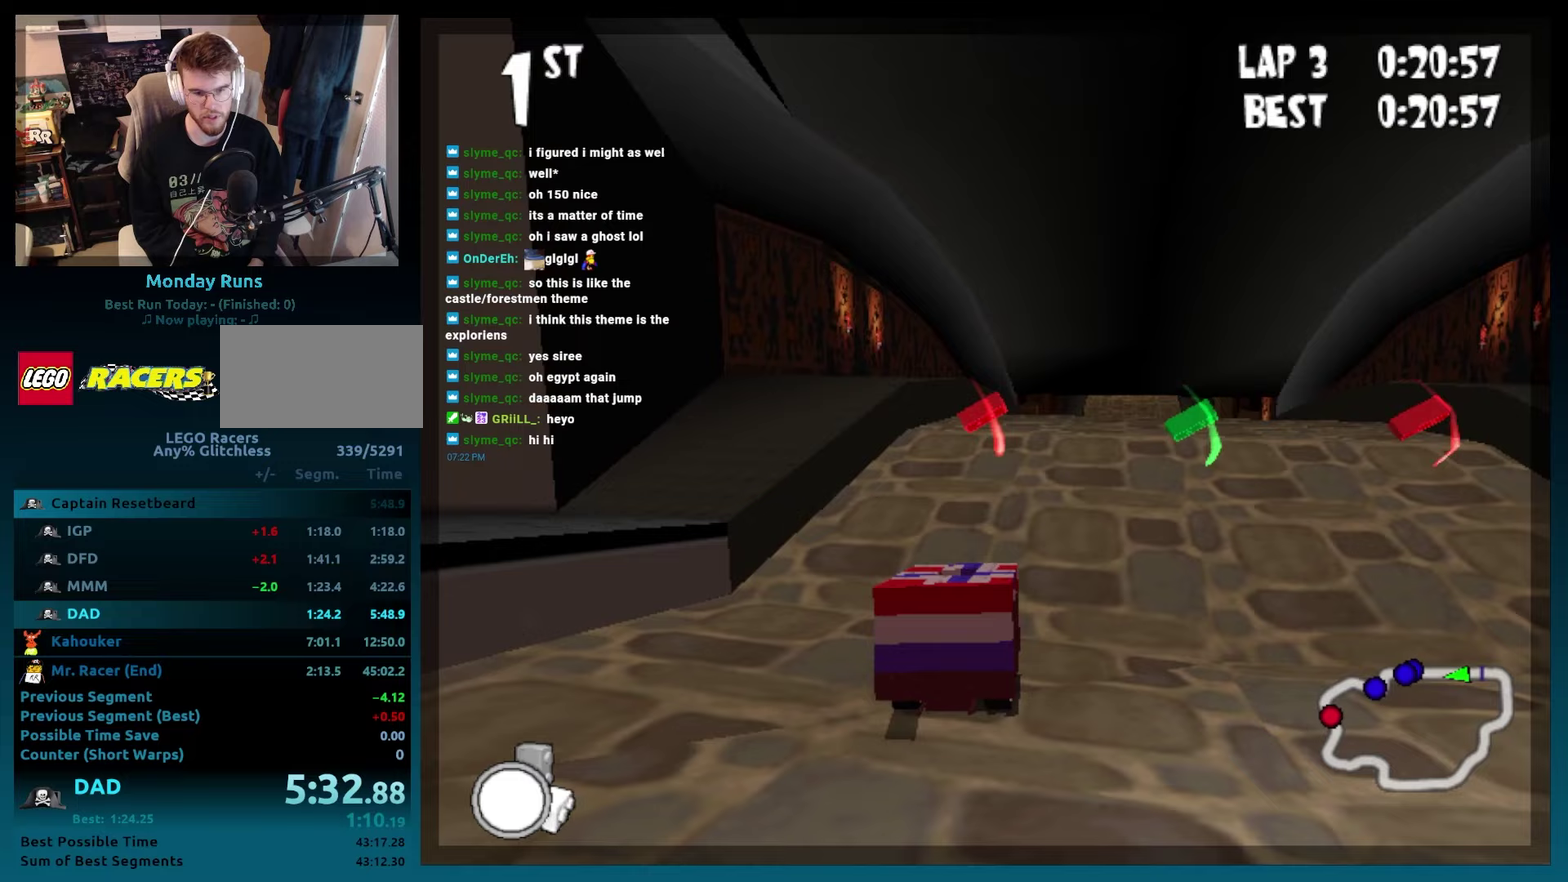
{"buttons": ["B"], "events": [[417, "DPAD_RIGHT", "up"], [417, "R2", "up"]]}
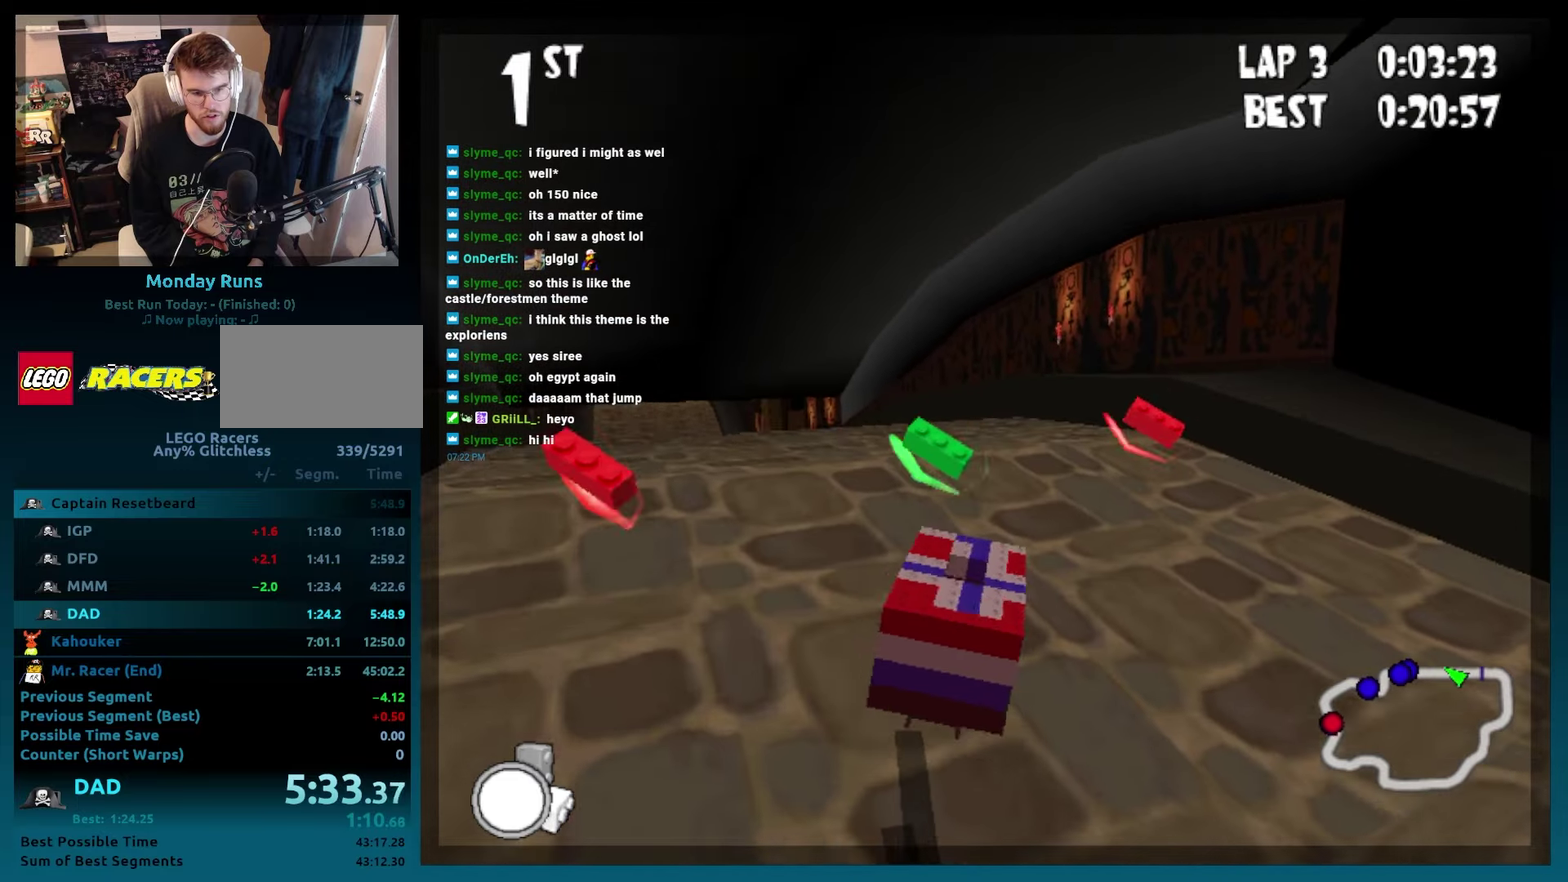
{"buttons": ["B", "DPAD_LEFT"], "events": [[33, "DPAD_LEFT", "down"], [100, "R2", "down"], [433, "R2", "up"]]}
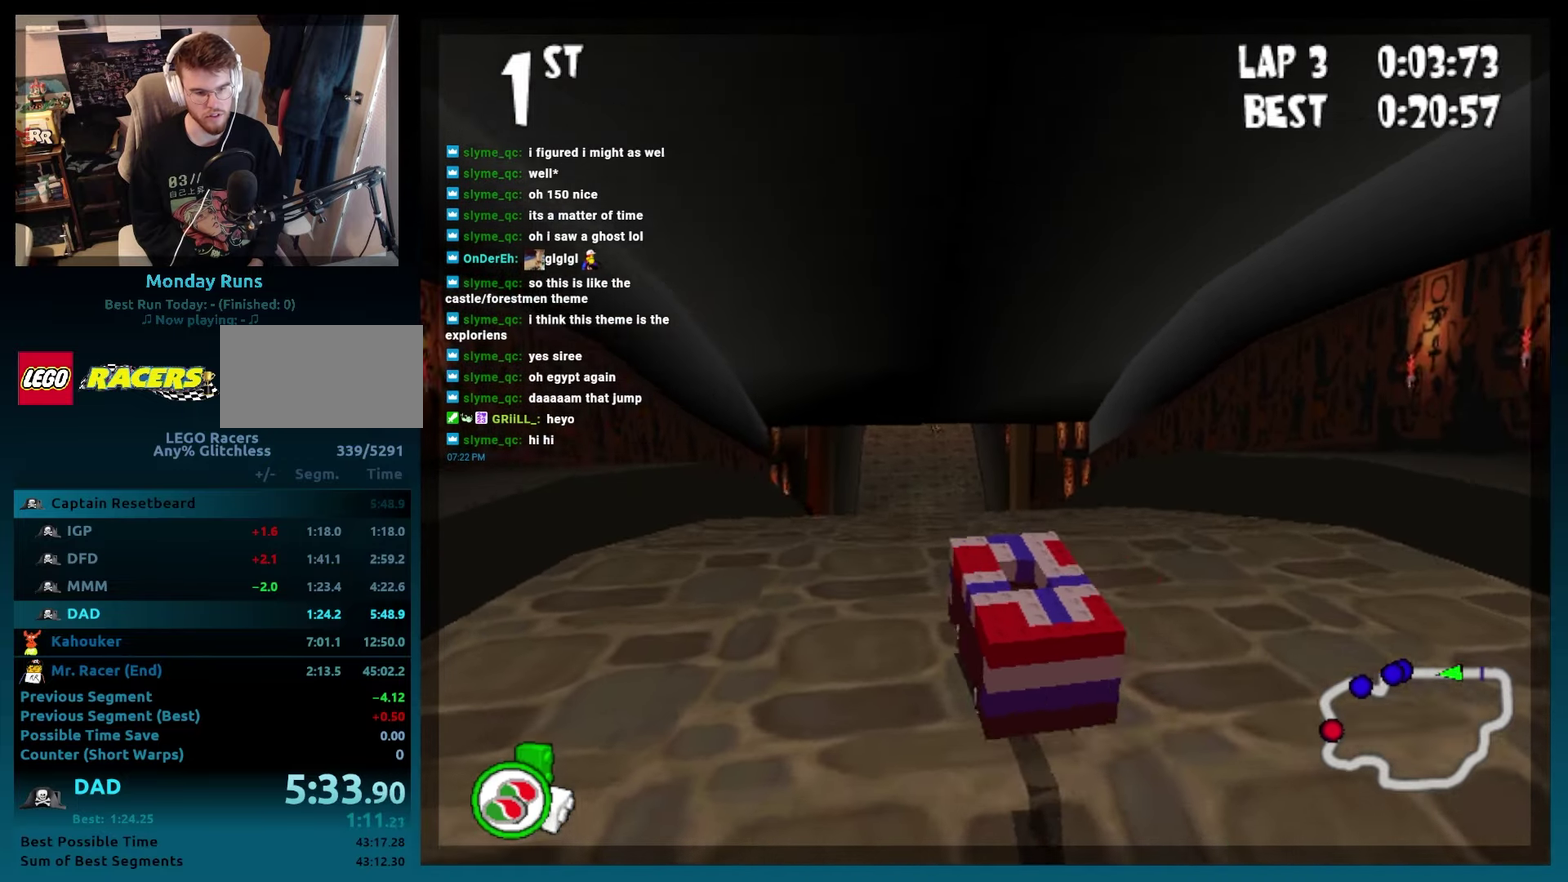
{"buttons": ["B", "DPAD_RIGHT"], "events": [[17, "DPAD_LEFT", "up"], [167, "DPAD_RIGHT", "down"]]}
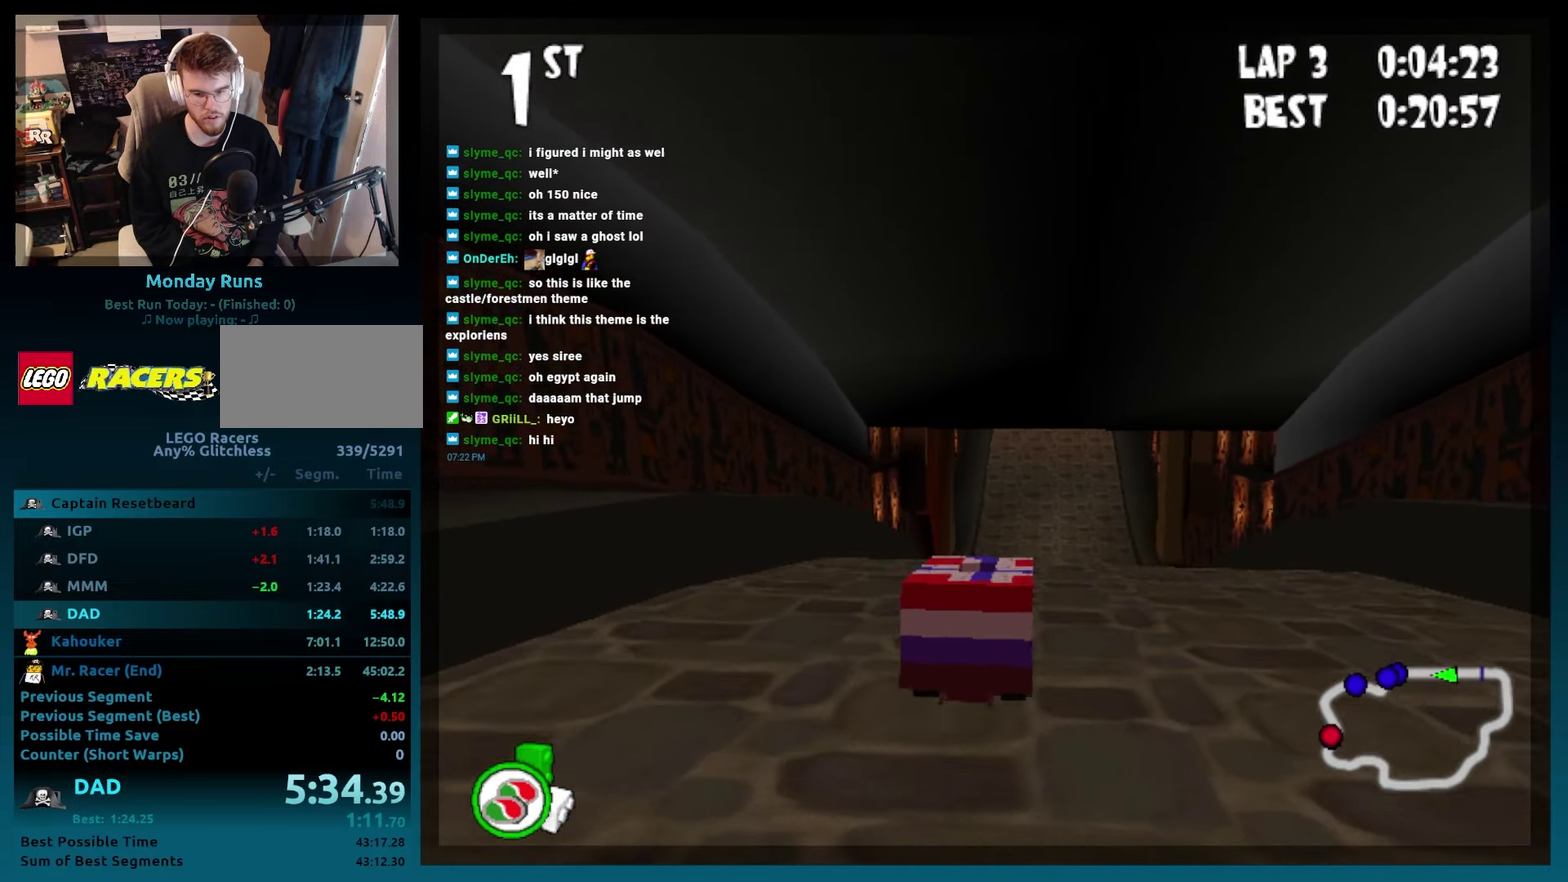
{"buttons": ["B"], "events": [[33, "DPAD_RIGHT", "up"]]}
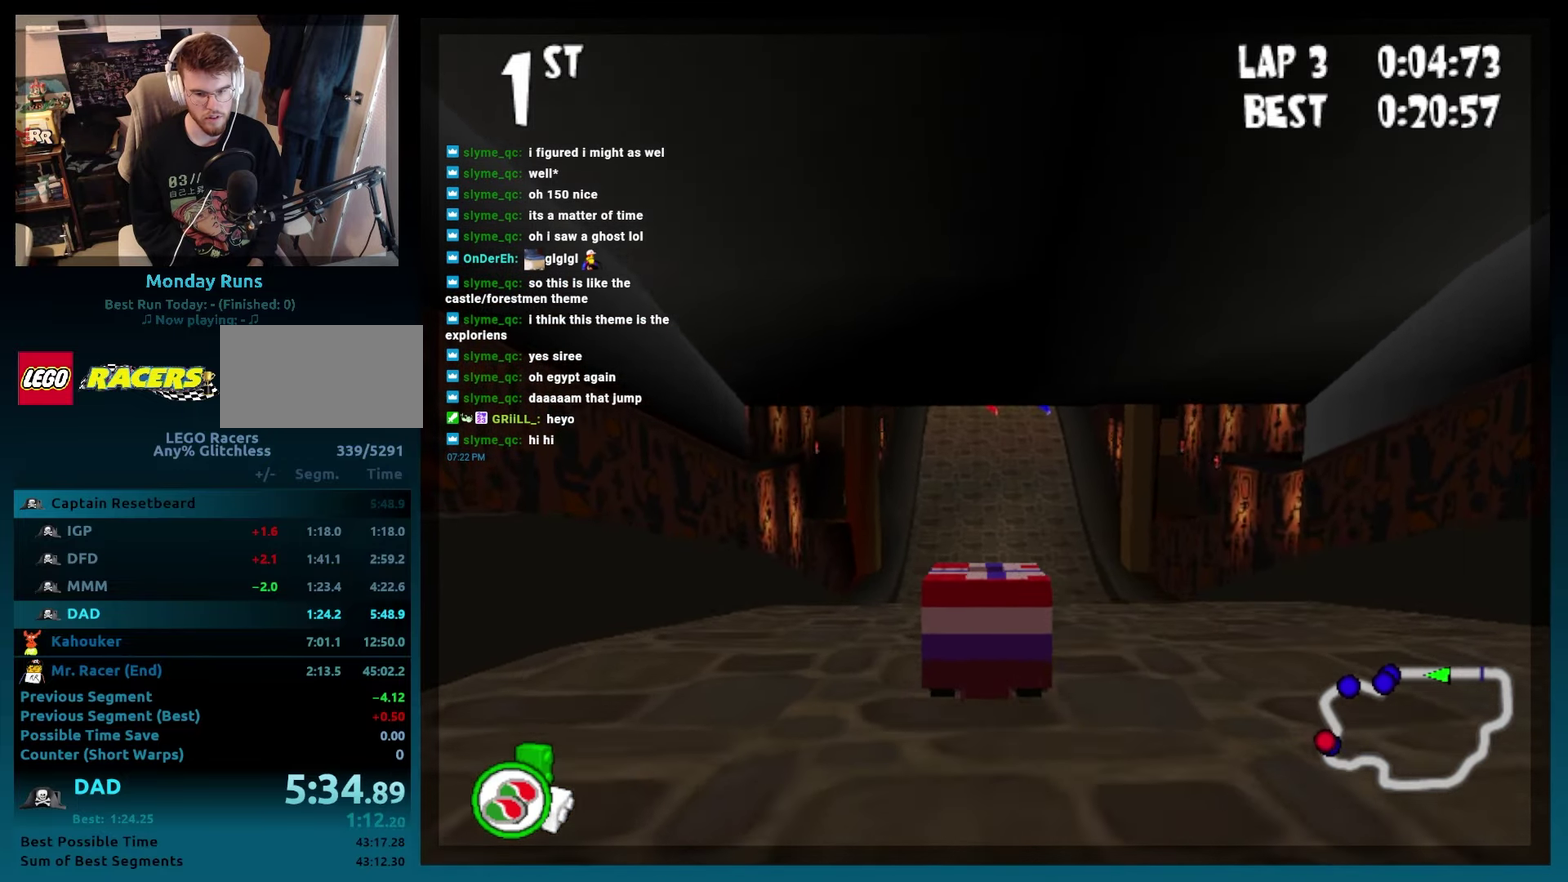
{"buttons": ["A", "B", "DPAD_LEFT"], "events": [[17, "A", "down"], [67, "L2", "down"], [183, "L2", "up"], [367, "DPAD_LEFT", "down"]]}
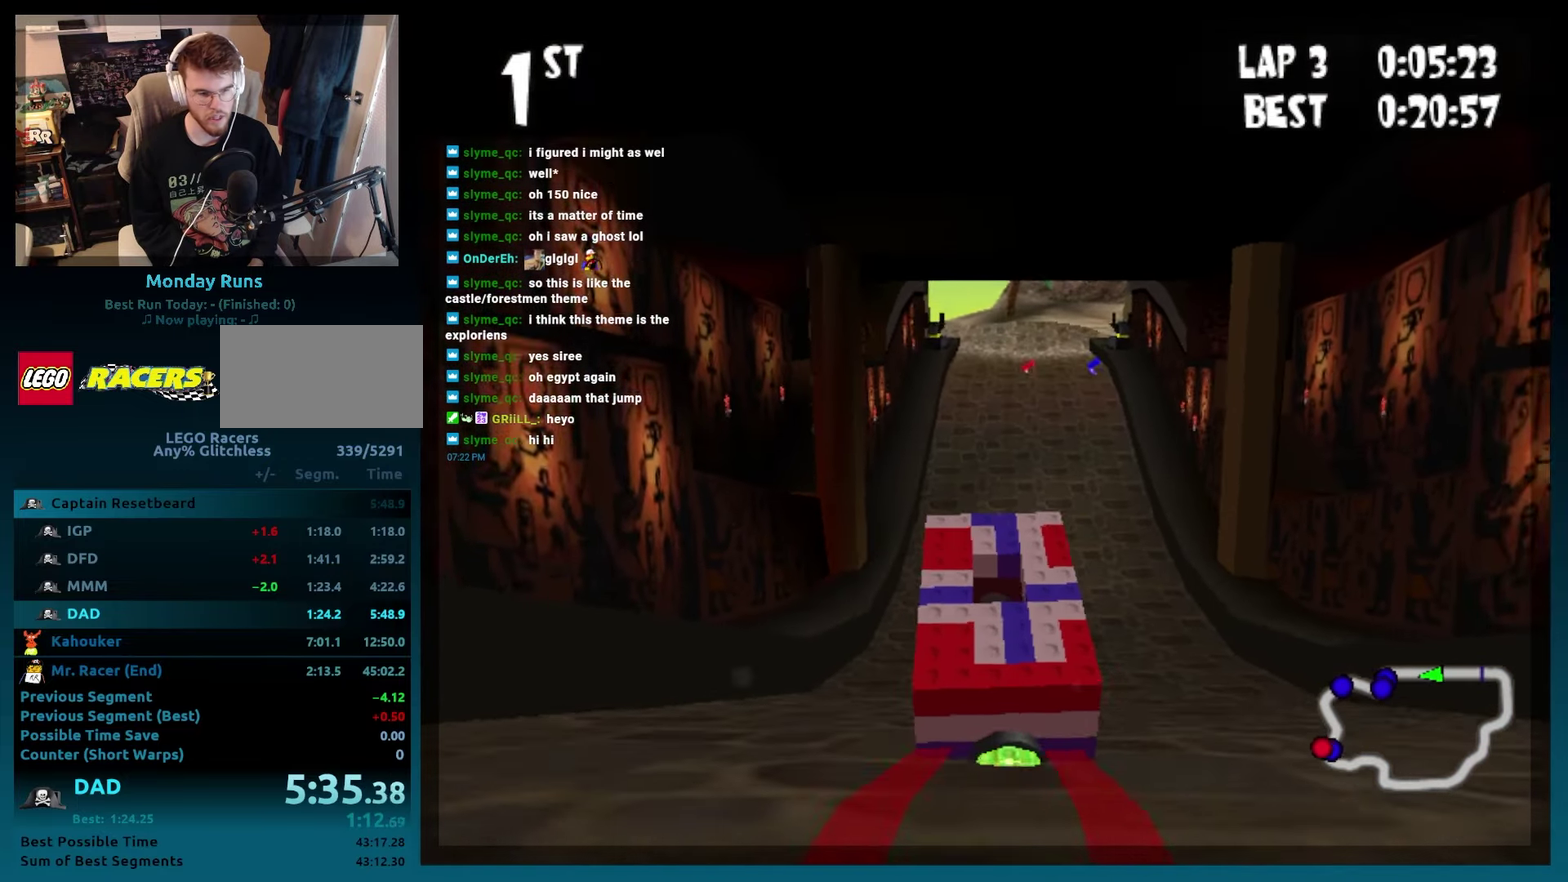
{"buttons": ["A", "B"], "events": [[17, "DPAD_LEFT", "up"], [267, "DPAD_RIGHT", "down"], [483, "DPAD_RIGHT", "up"]]}
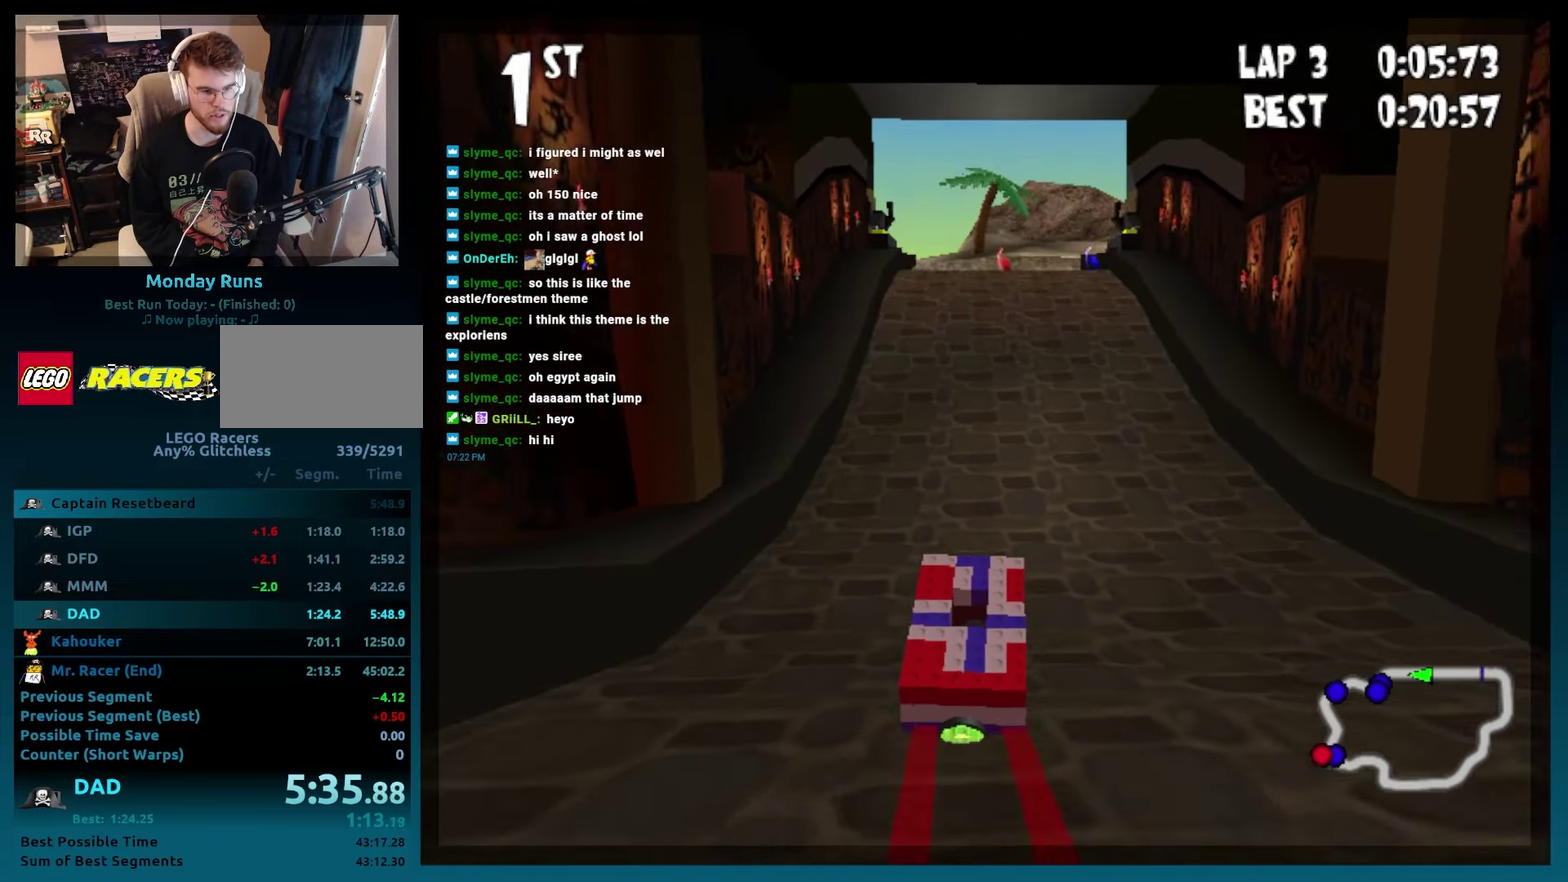
{"buttons": ["A", "B", "DPAD_RIGHT"], "events": [[500, "DPAD_RIGHT", "down"]]}
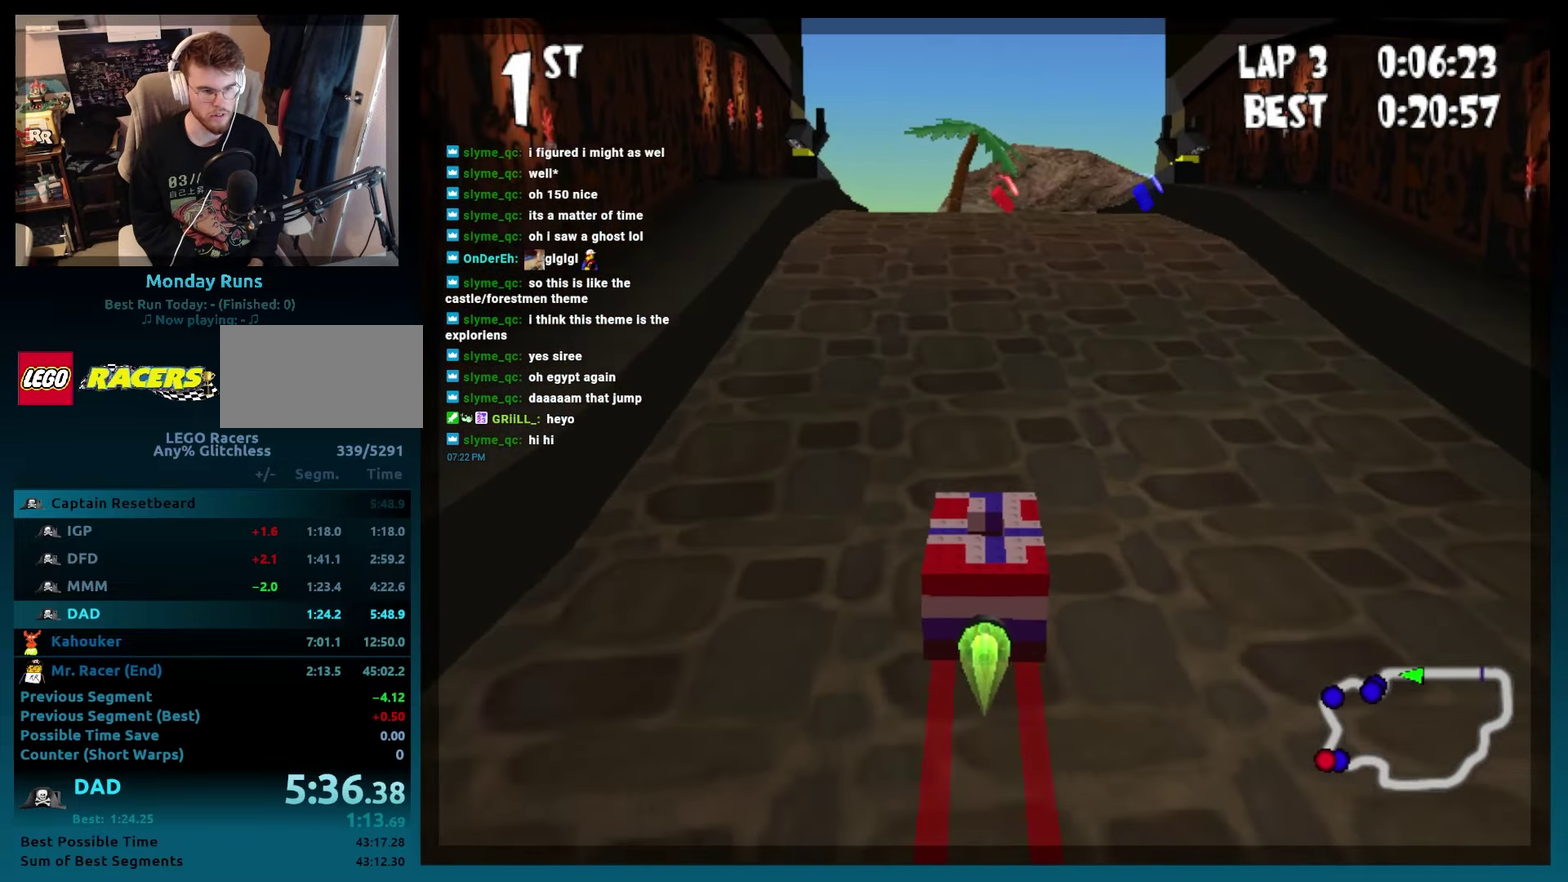
{"buttons": ["A", "B", "DPAD_LEFT"], "events": [[117, "DPAD_RIGHT", "up"], [350, "DPAD_LEFT", "down"]]}
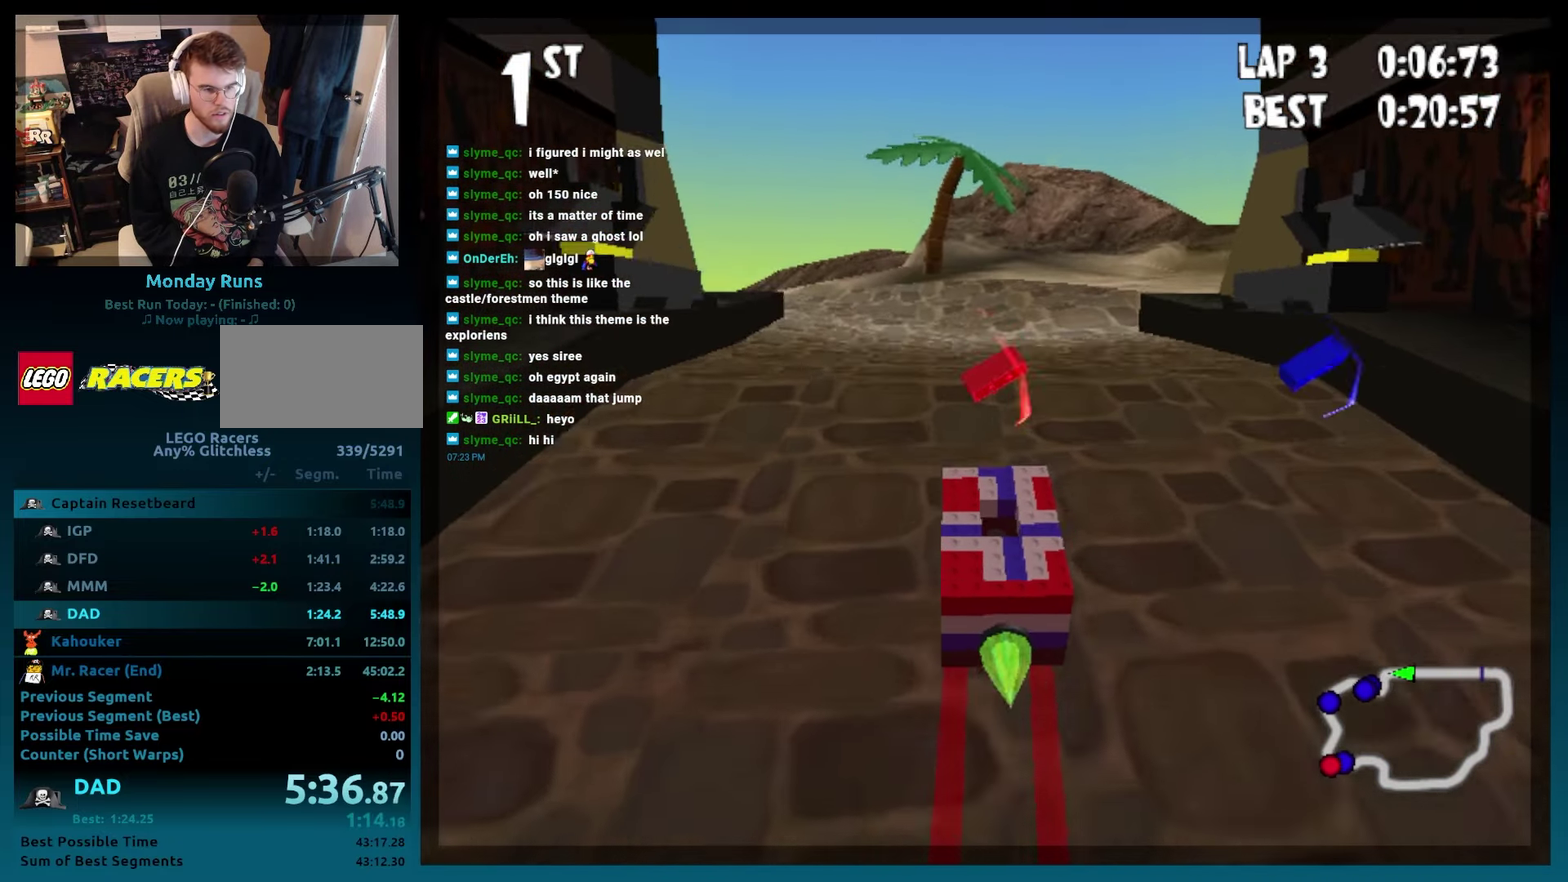
{"buttons": ["A", "B"], "events": [[200, "DPAD_LEFT", "up"], [400, "DPAD_LEFT", "down"], [500, "DPAD_LEFT", "up"]]}
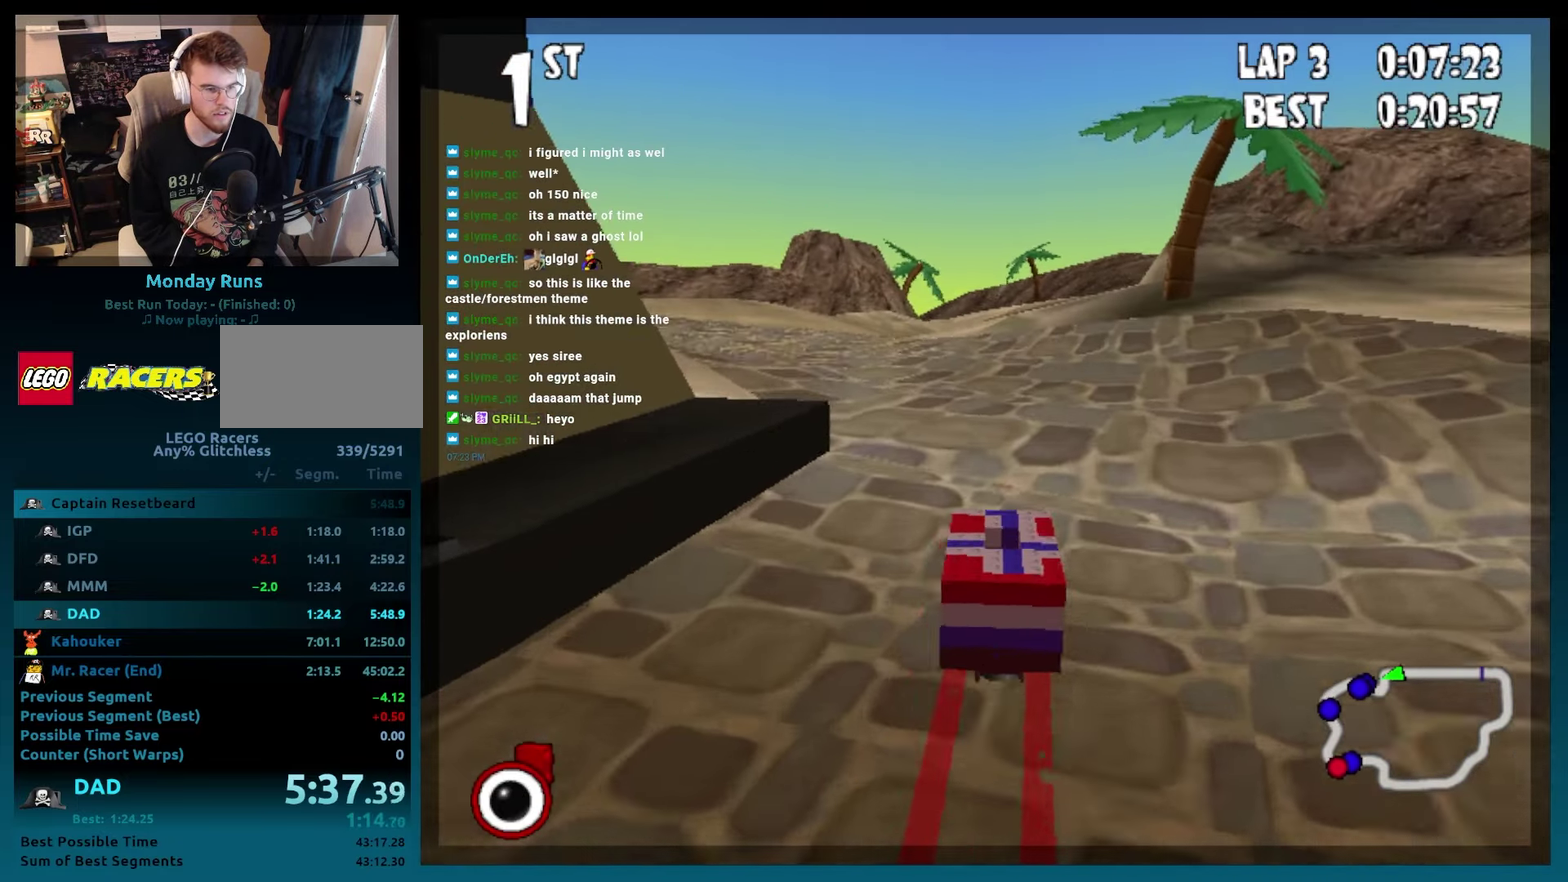
{"buttons": ["A", "B", "DPAD_RIGHT"], "events": [[67, "DPAD_LEFT", "down"], [150, "R2", "down"], [333, "DPAD_LEFT", "up"], [350, "R2", "up"], [500, "DPAD_RIGHT", "down"]]}
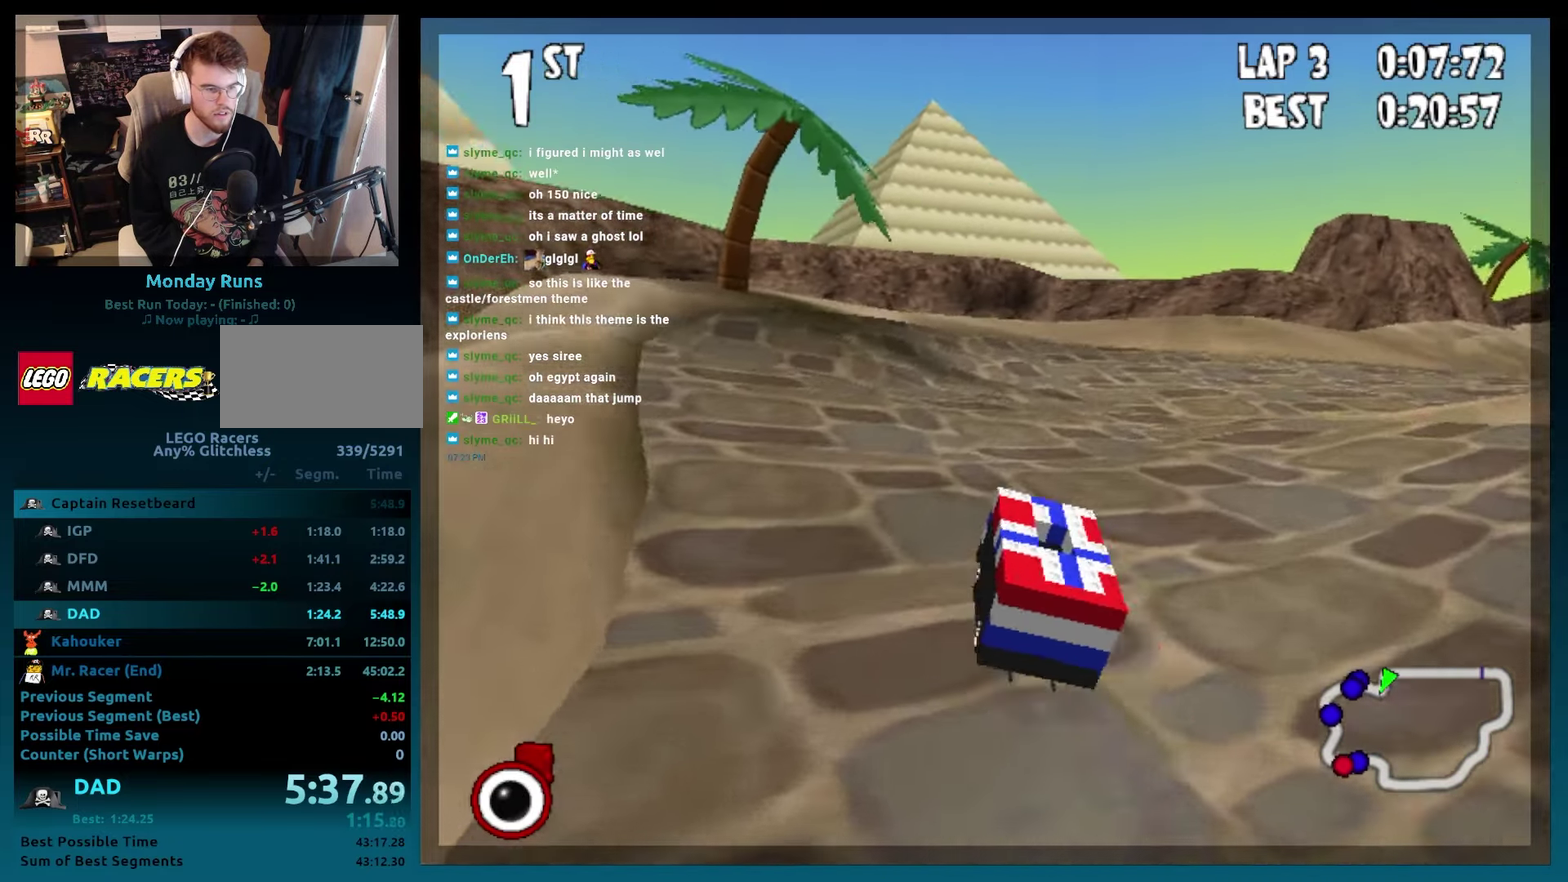
{"buttons": ["A", "B"], "events": [[233, "R2", "down"], [467, "DPAD_RIGHT", "up"], [467, "R2", "up"]]}
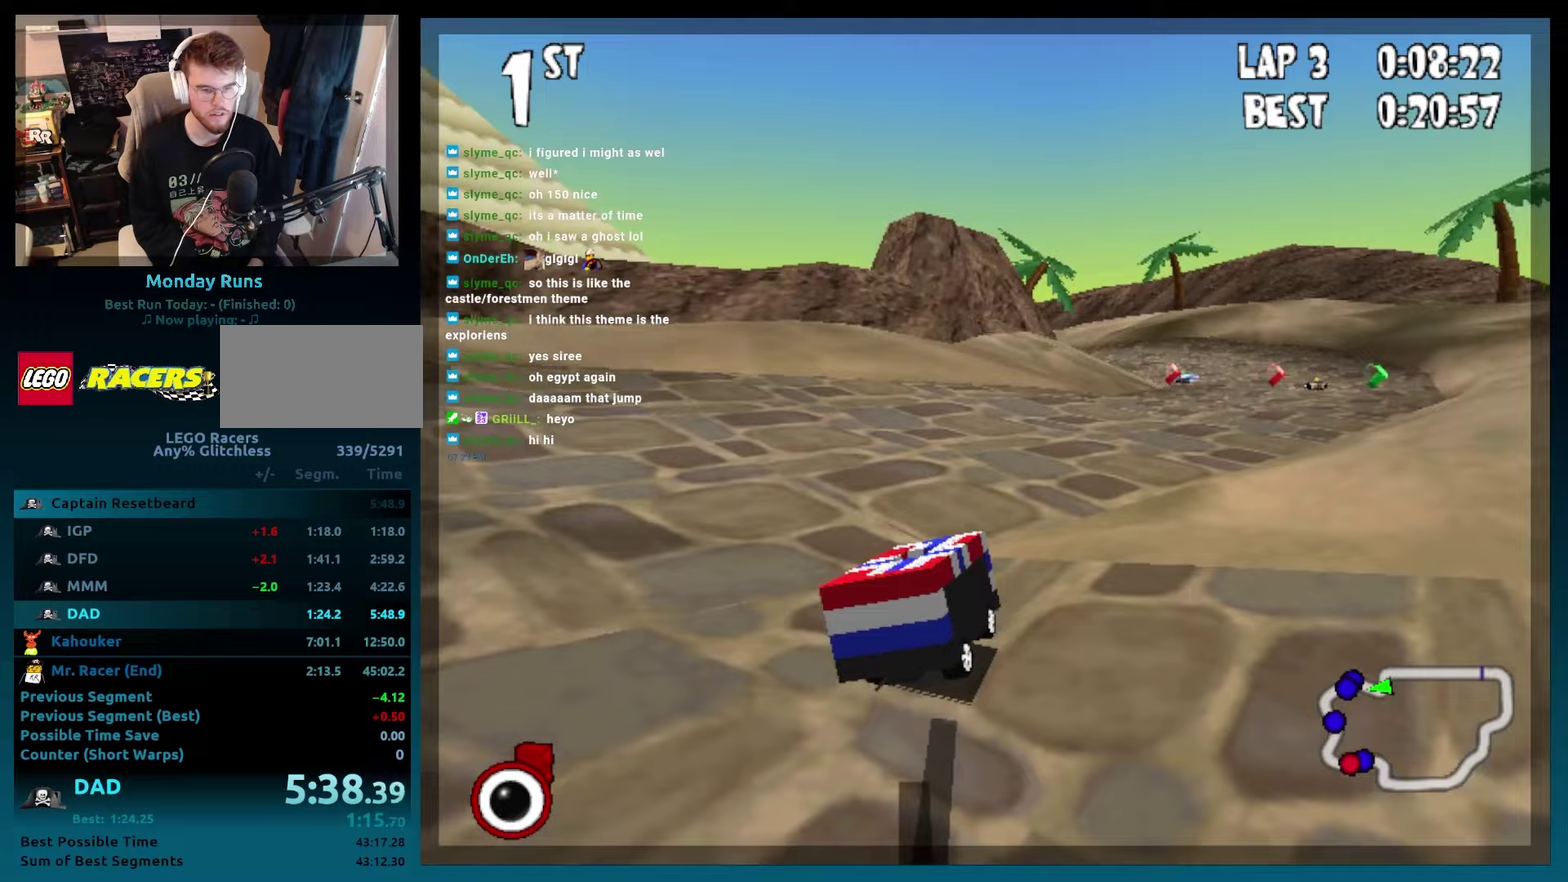
{"buttons": ["A", "B", "DPAD_RIGHT"], "events": [[117, "DPAD_RIGHT", "down"]]}
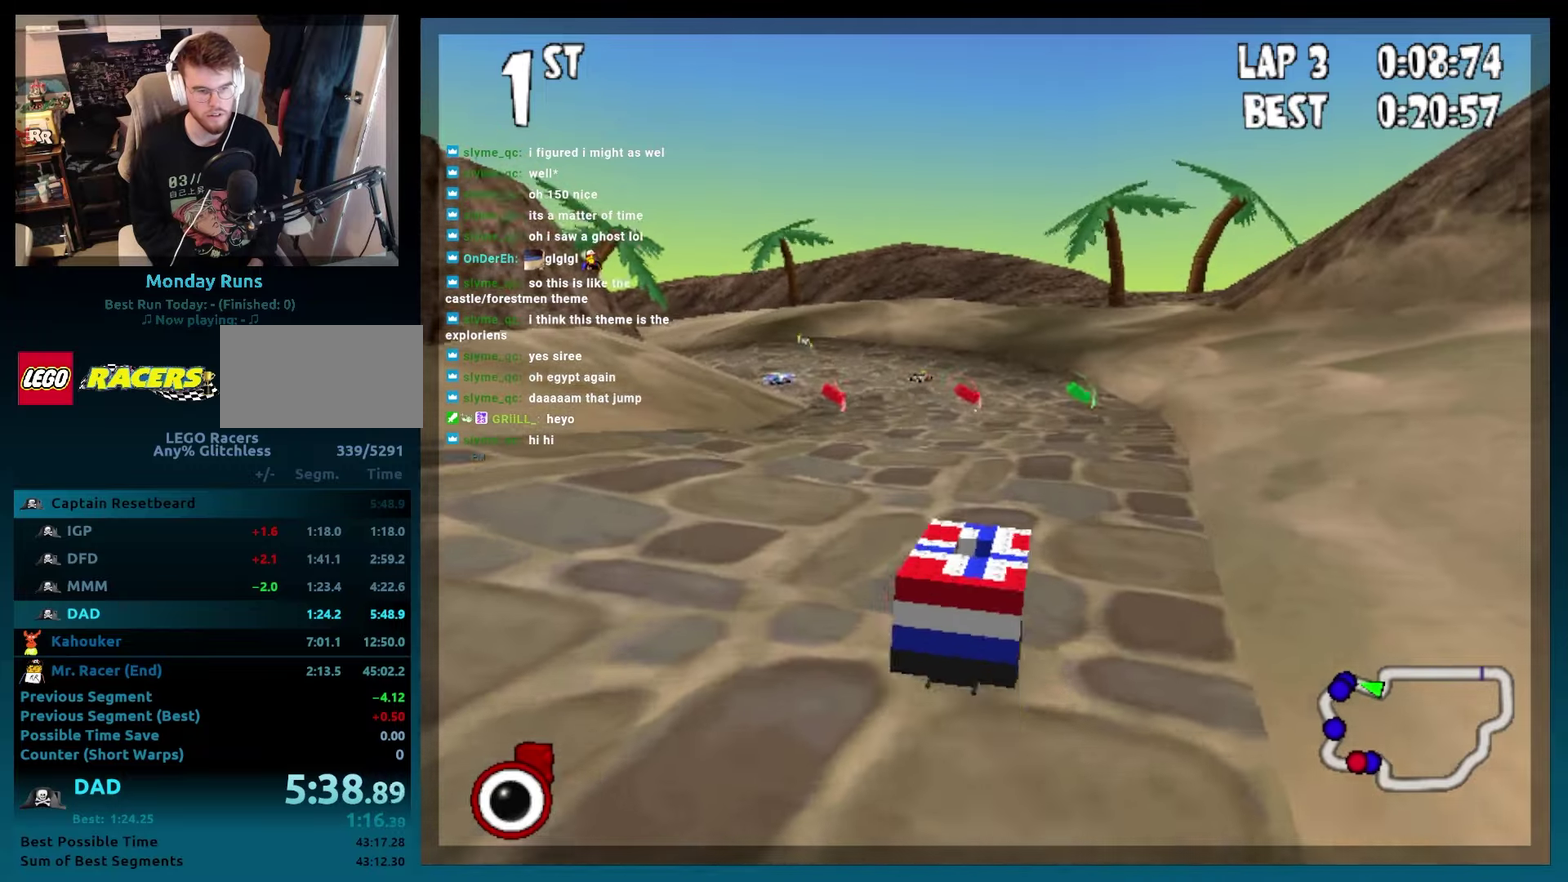
{"buttons": ["A", "B"], "events": [[50, "DPAD_RIGHT", "up"], [100, "L2", "down"], [200, "L2", "up"], [217, "DPAD_RIGHT", "down"], [450, "DPAD_RIGHT", "up"]]}
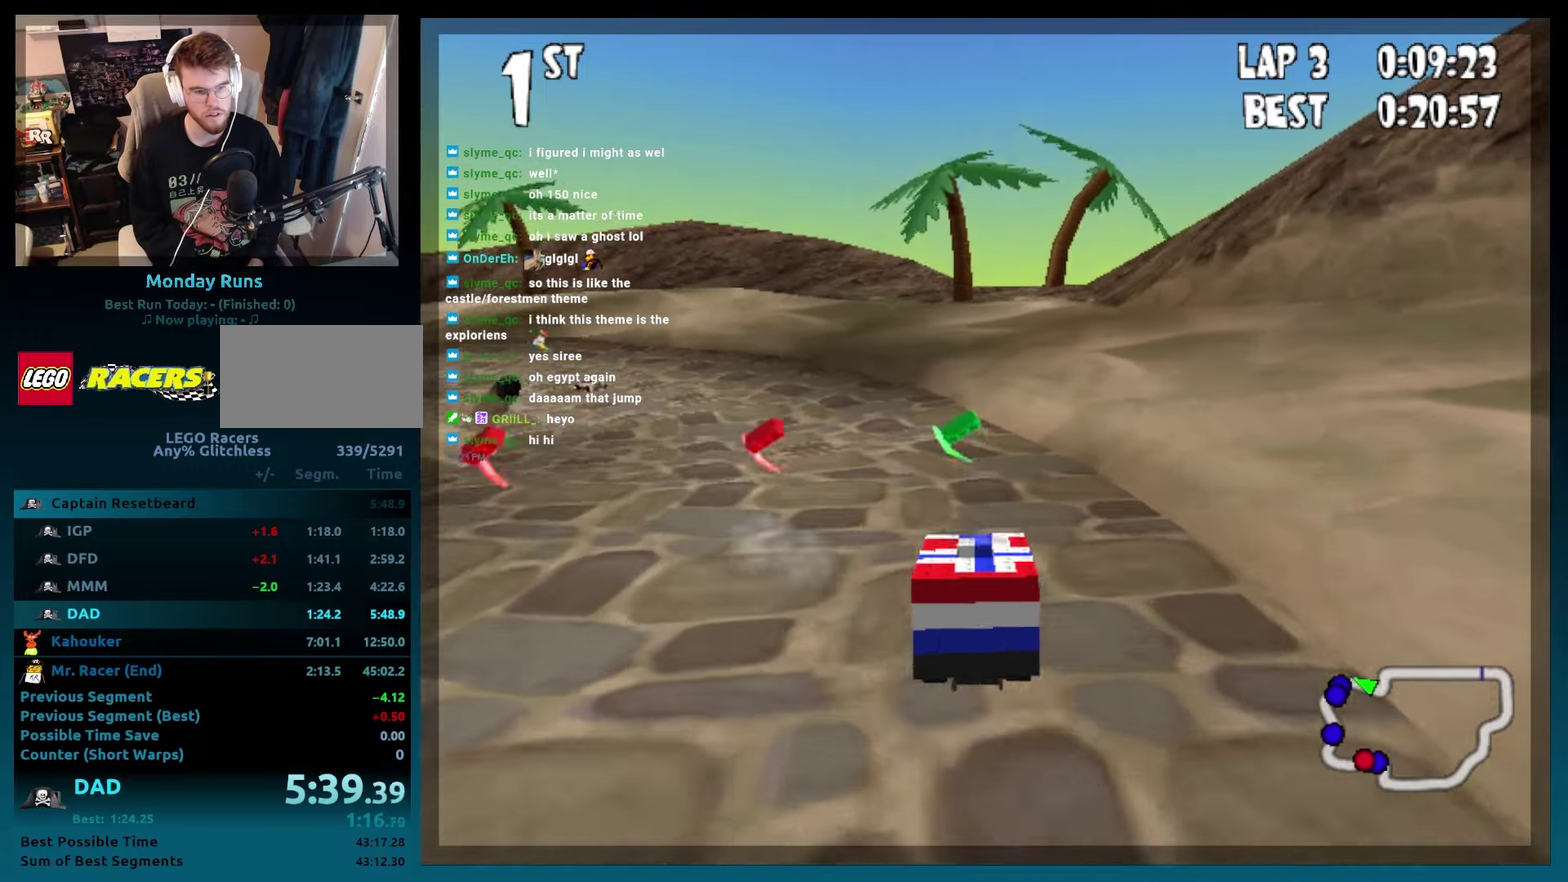
{"buttons": ["A", "B", "DPAD_LEFT"], "events": [[200, "DPAD_LEFT", "down"]]}
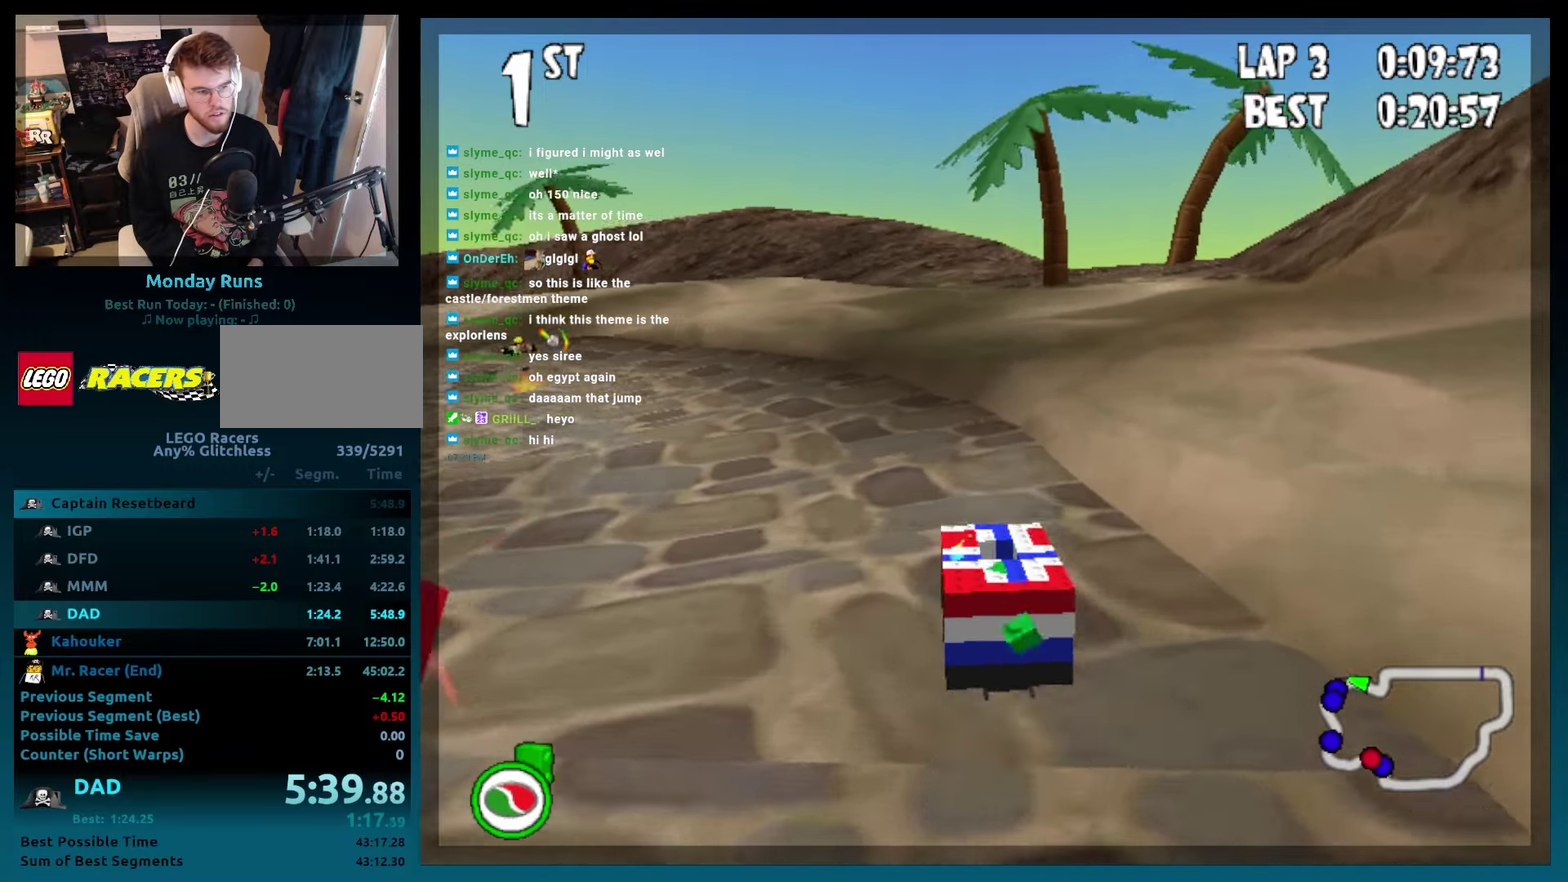
{"buttons": ["A", "B"], "events": [[267, "DPAD_LEFT", "up"]]}
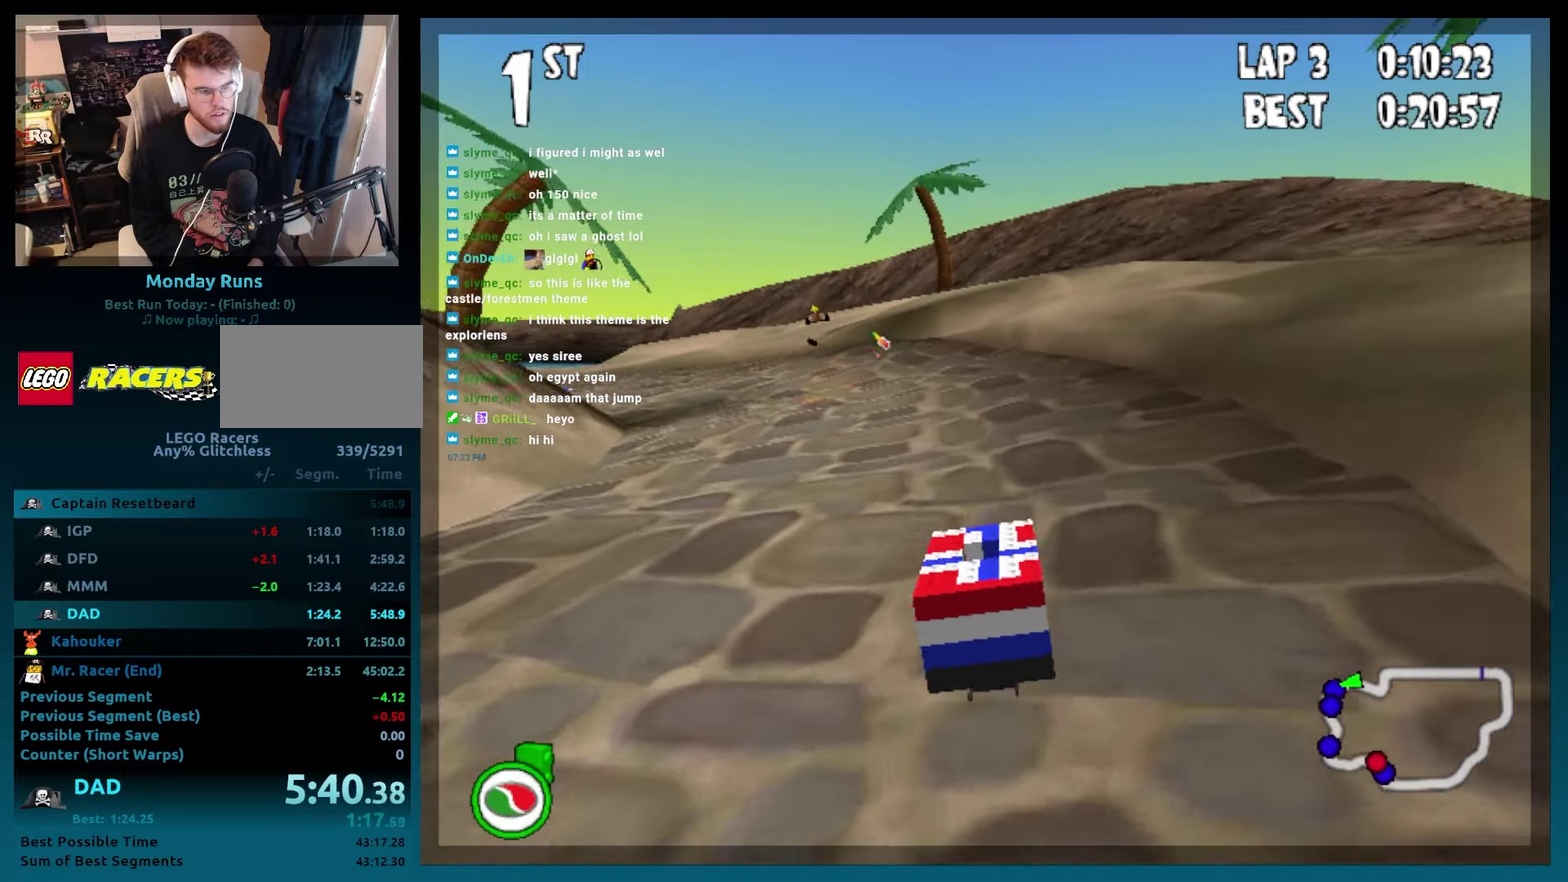
{"buttons": ["A", "B", "DPAD_LEFT"], "events": [[100, "DPAD_LEFT", "down"], [317, "DPAD_LEFT", "up"], [467, "DPAD_LEFT", "down"]]}
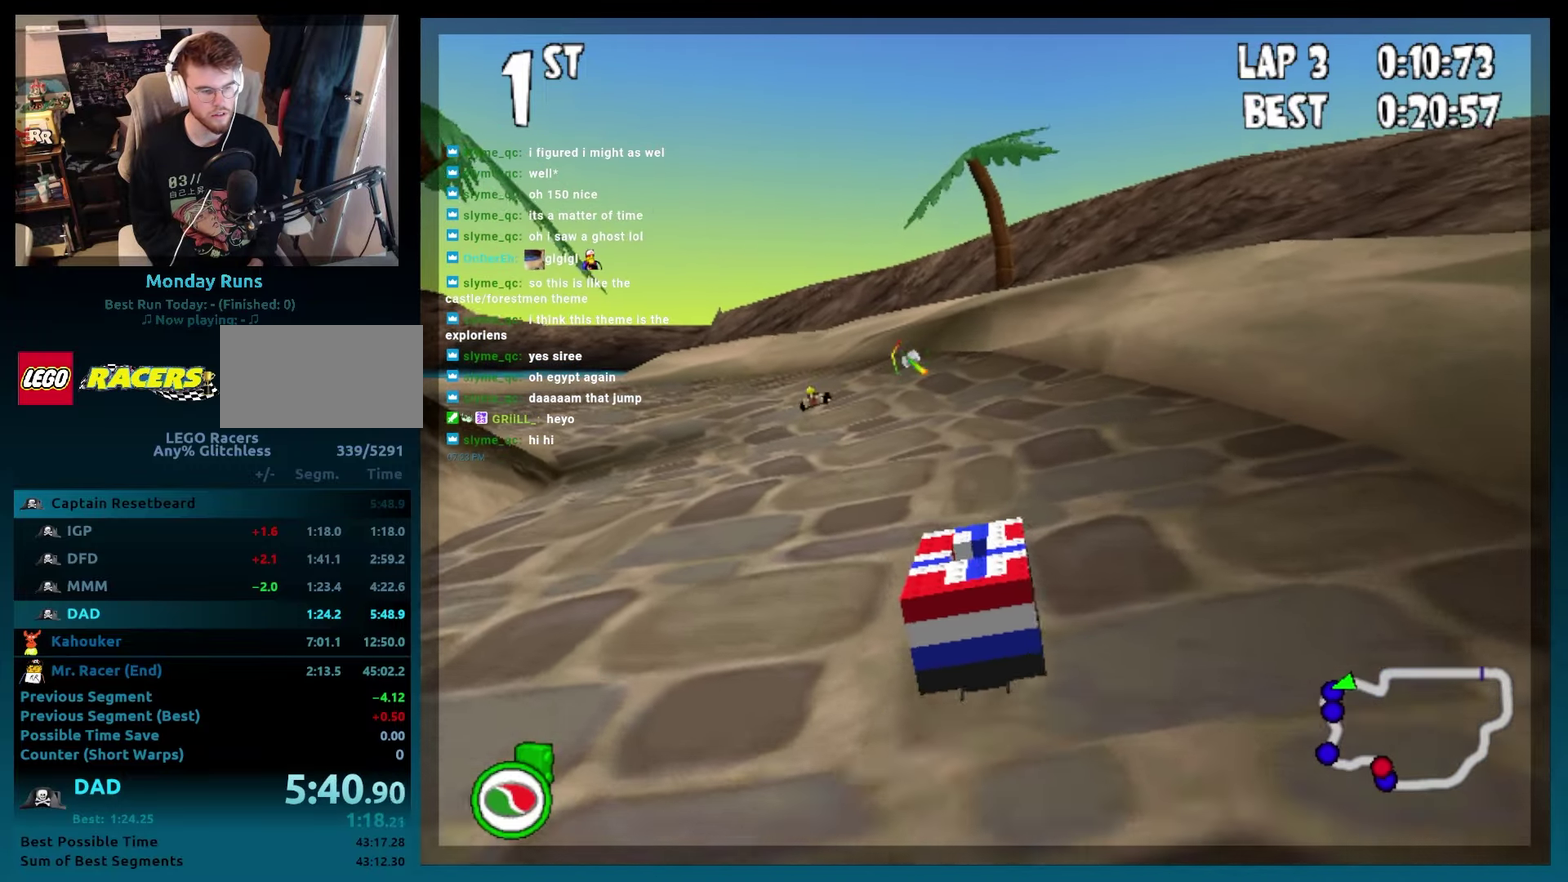
{"buttons": ["A", "B"], "events": [[217, "DPAD_LEFT", "up"], [383, "DPAD_LEFT", "down"], [500, "DPAD_LEFT", "up"]]}
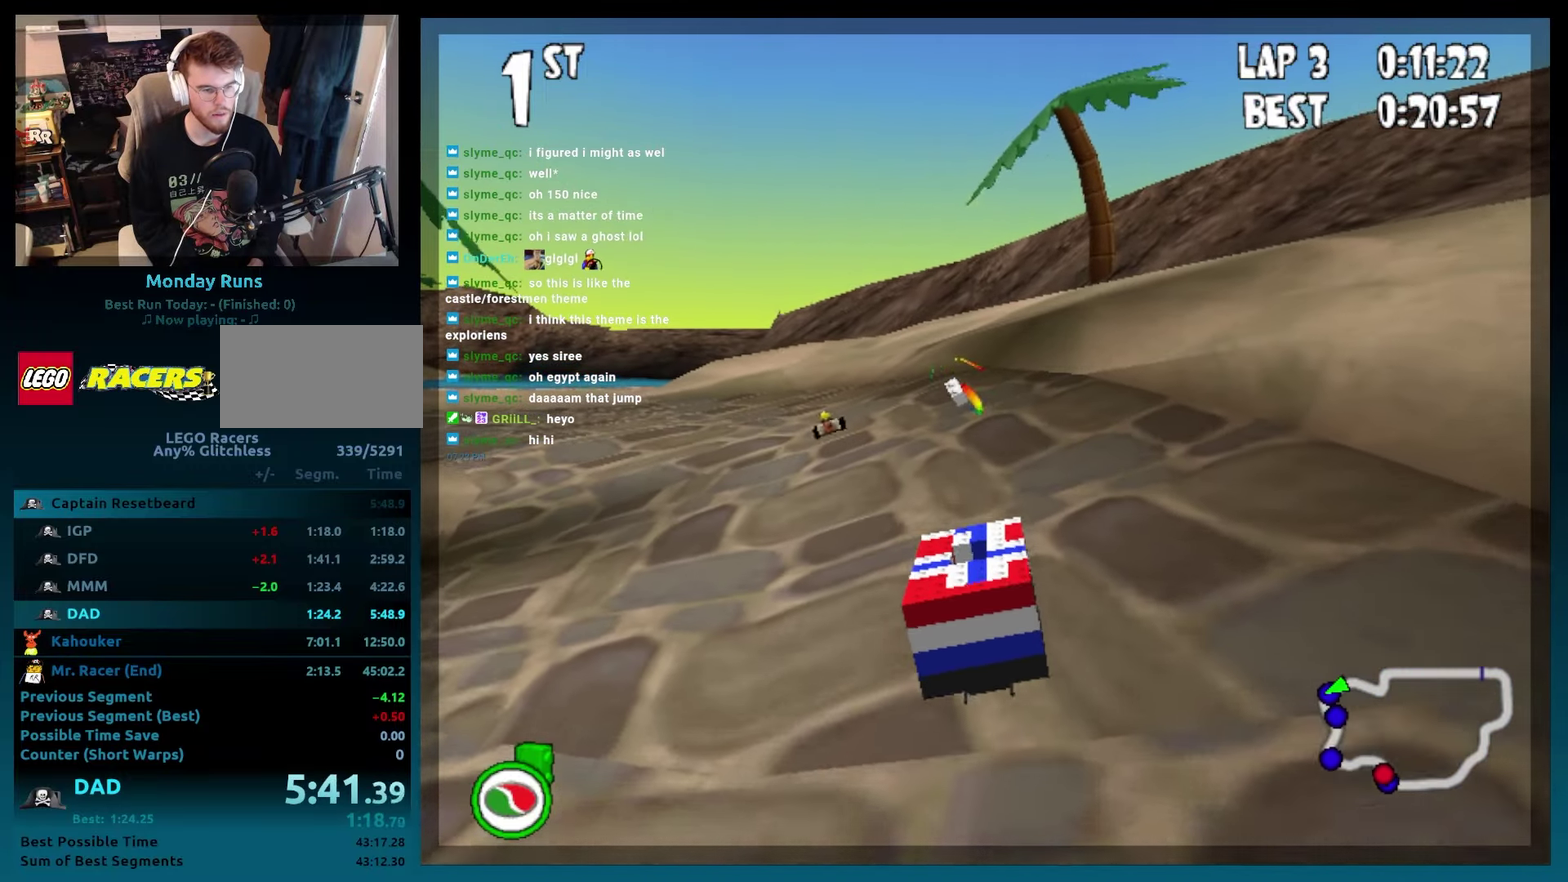
{"buttons": ["A", "B", "R2", "DPAD_LEFT"], "events": [[167, "DPAD_LEFT", "down"], [400, "R2", "down"]]}
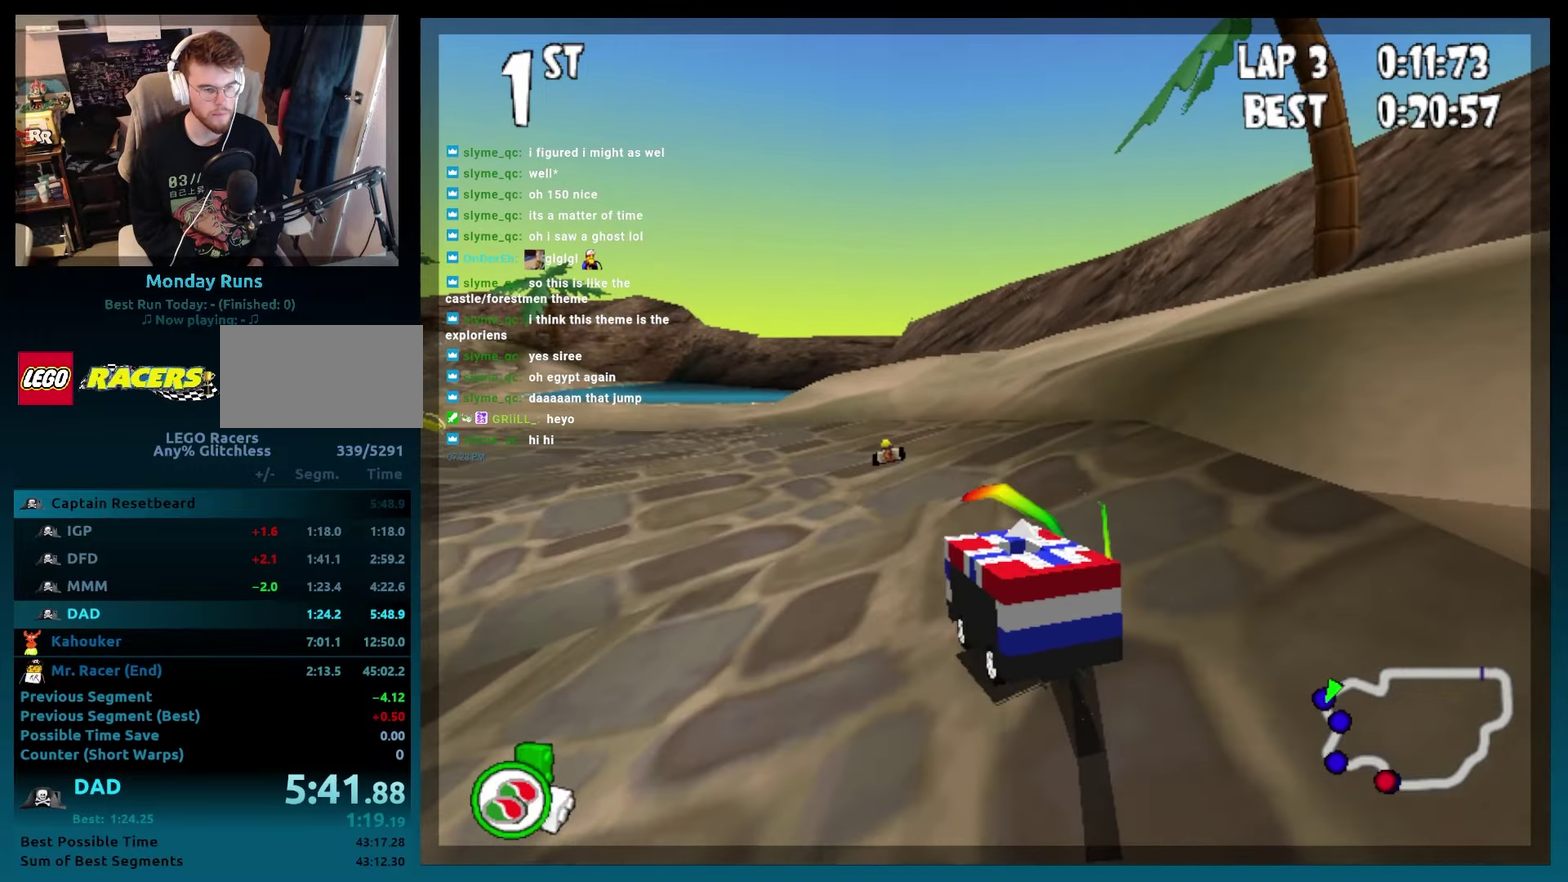
{"buttons": ["A", "B"], "events": [[150, "DPAD_LEFT", "up"], [150, "R2", "up"], [283, "L2", "down"], [383, "L2", "up"]]}
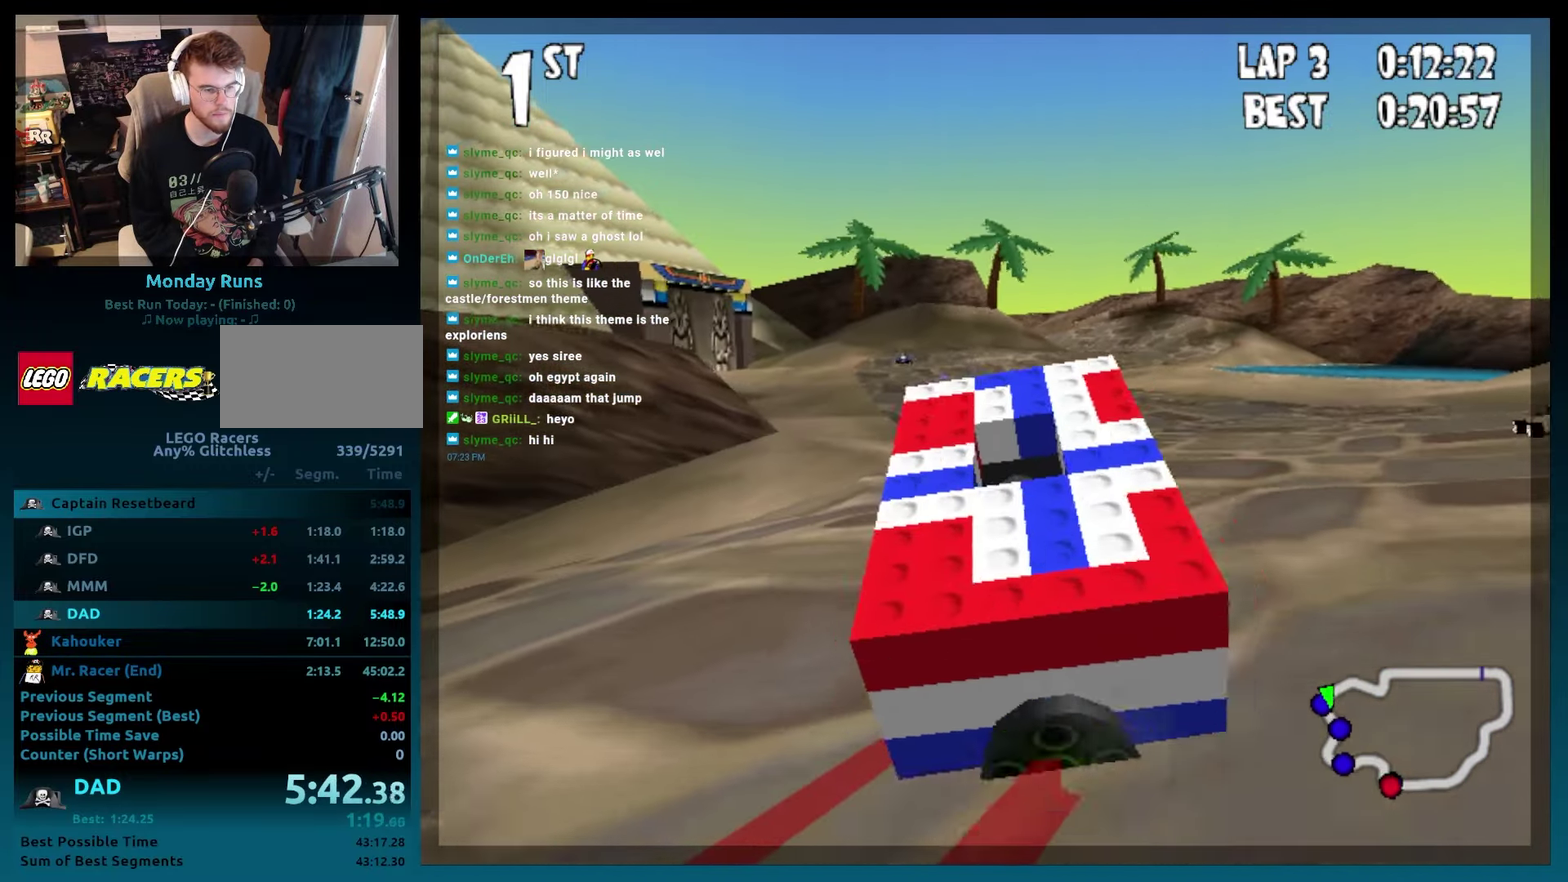
{"buttons": ["A", "B", "DPAD_RIGHT"], "events": [[450, "DPAD_RIGHT", "down"]]}
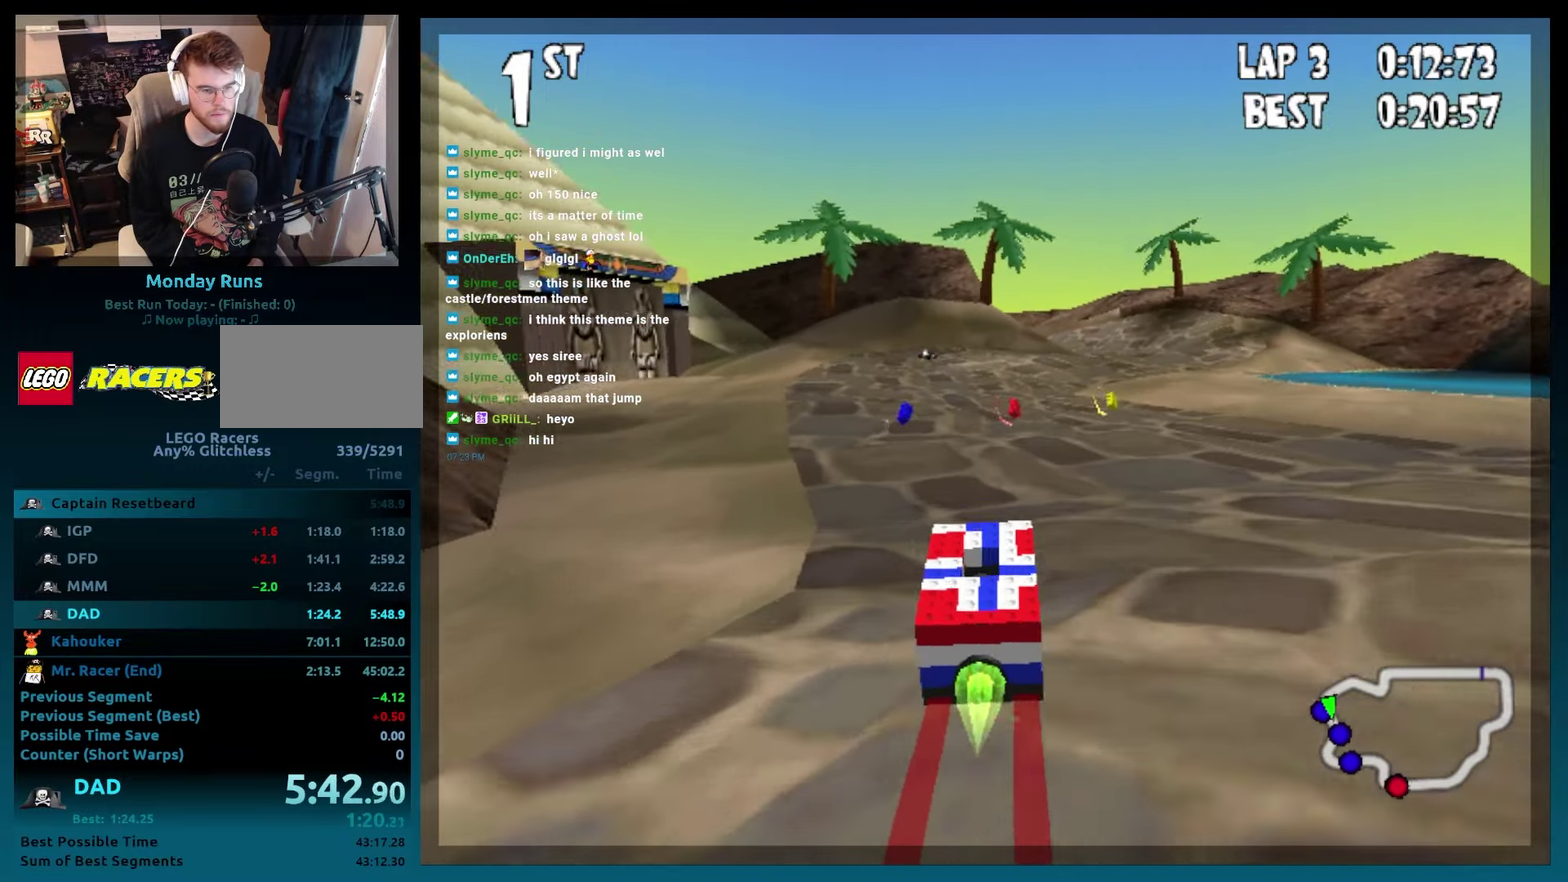
{"buttons": ["A", "B"], "events": [[67, "DPAD_RIGHT", "up"], [300, "DPAD_LEFT", "down"], [400, "DPAD_LEFT", "up"]]}
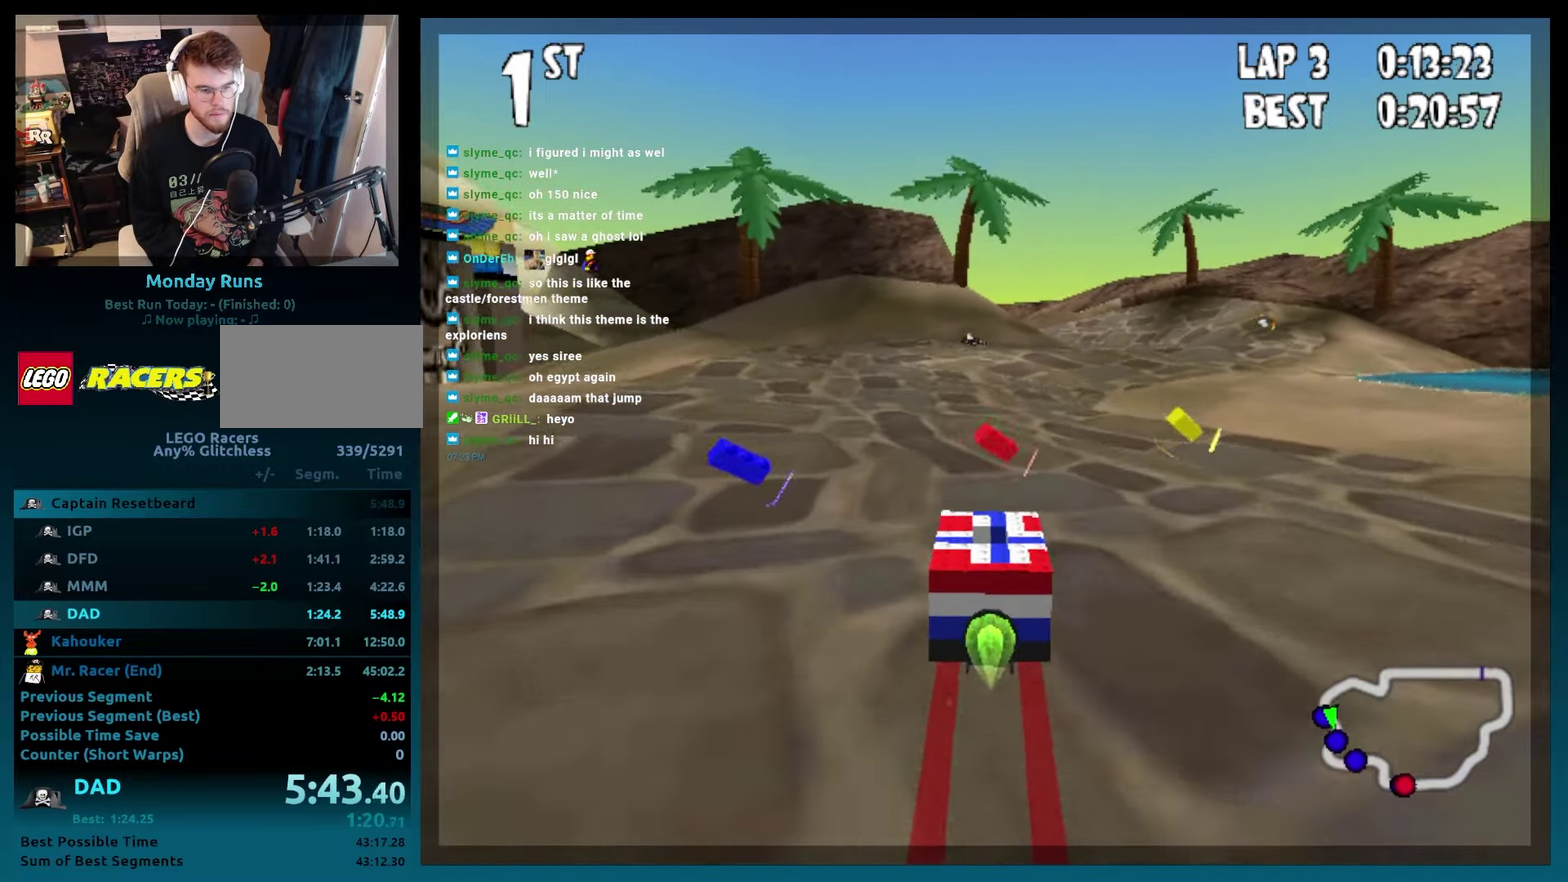
{"buttons": ["A", "B", "DPAD_RIGHT"], "events": [[117, "DPAD_RIGHT", "down"], [267, "DPAD_RIGHT", "up"], [383, "DPAD_RIGHT", "down"]]}